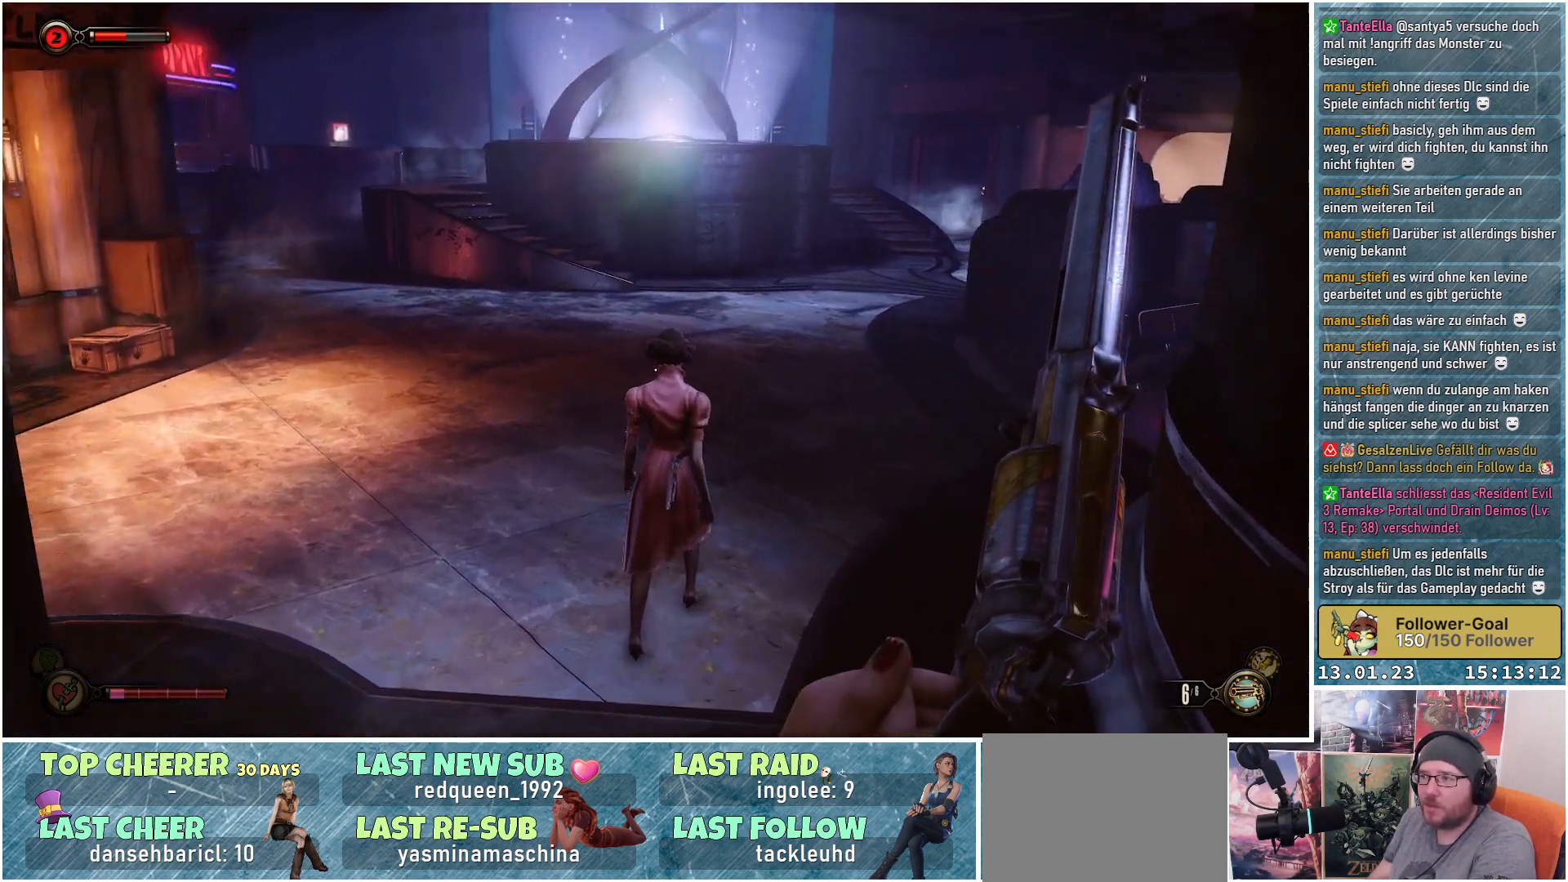
Gameplay with a controller (Xbox layout); each line is a JSON object with the inputs held at the frame after it. "events" lists button and stick changes between this image and that frame as [ms after this image, input, new state], when the widget could be followed in between.
{"buttons": [], "left_stick": "up", "right_stick": "up-right", "events": []}
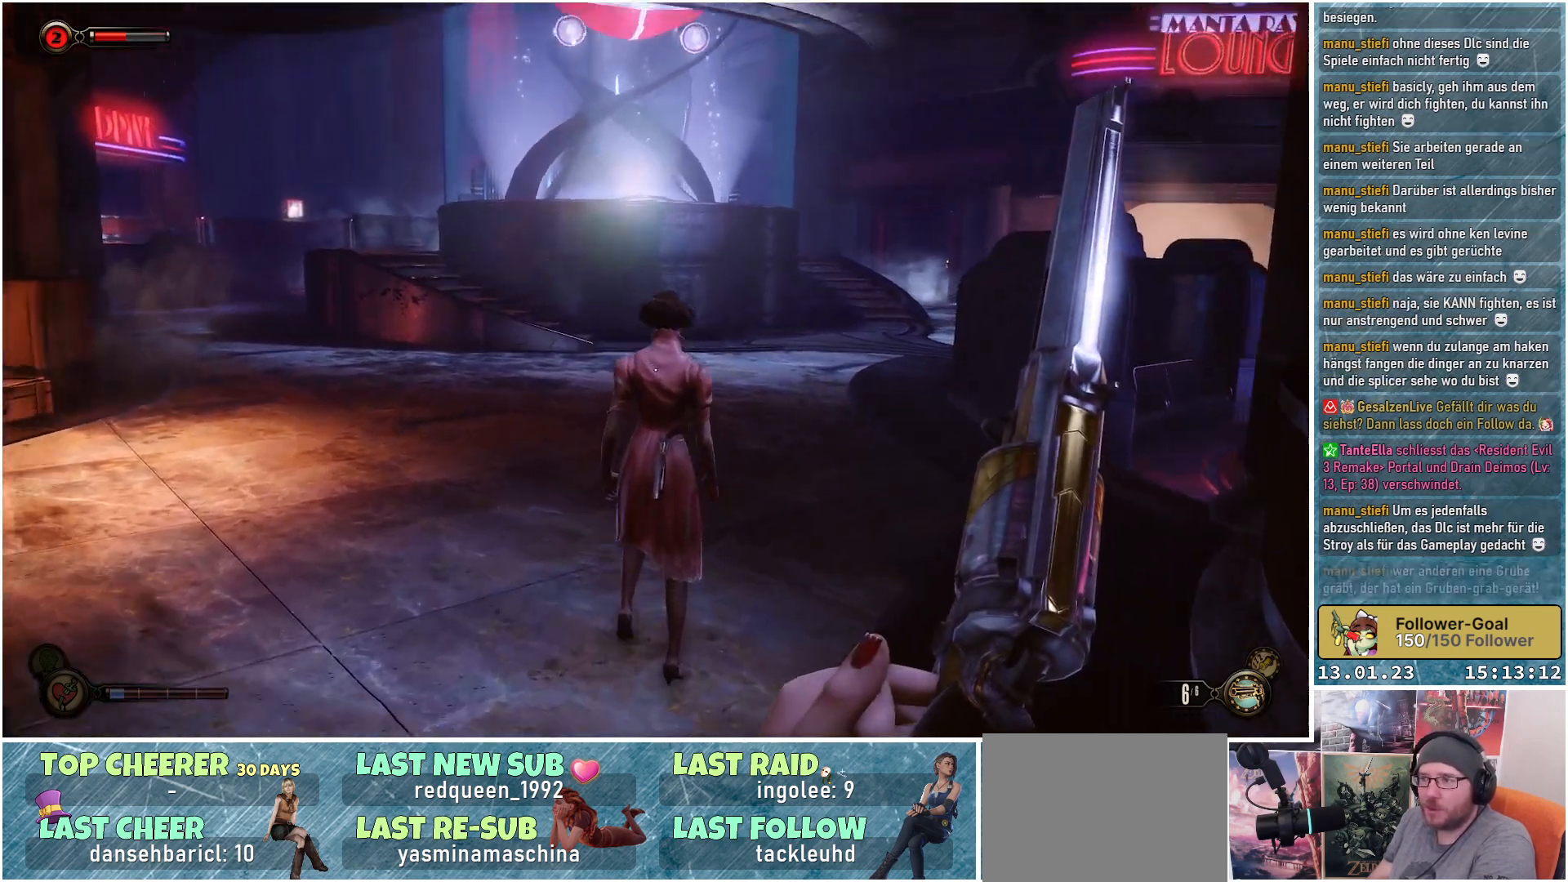
{"buttons": [], "left_stick": "up", "right_stick": "up", "events": [[167, "right_stick", "up"]]}
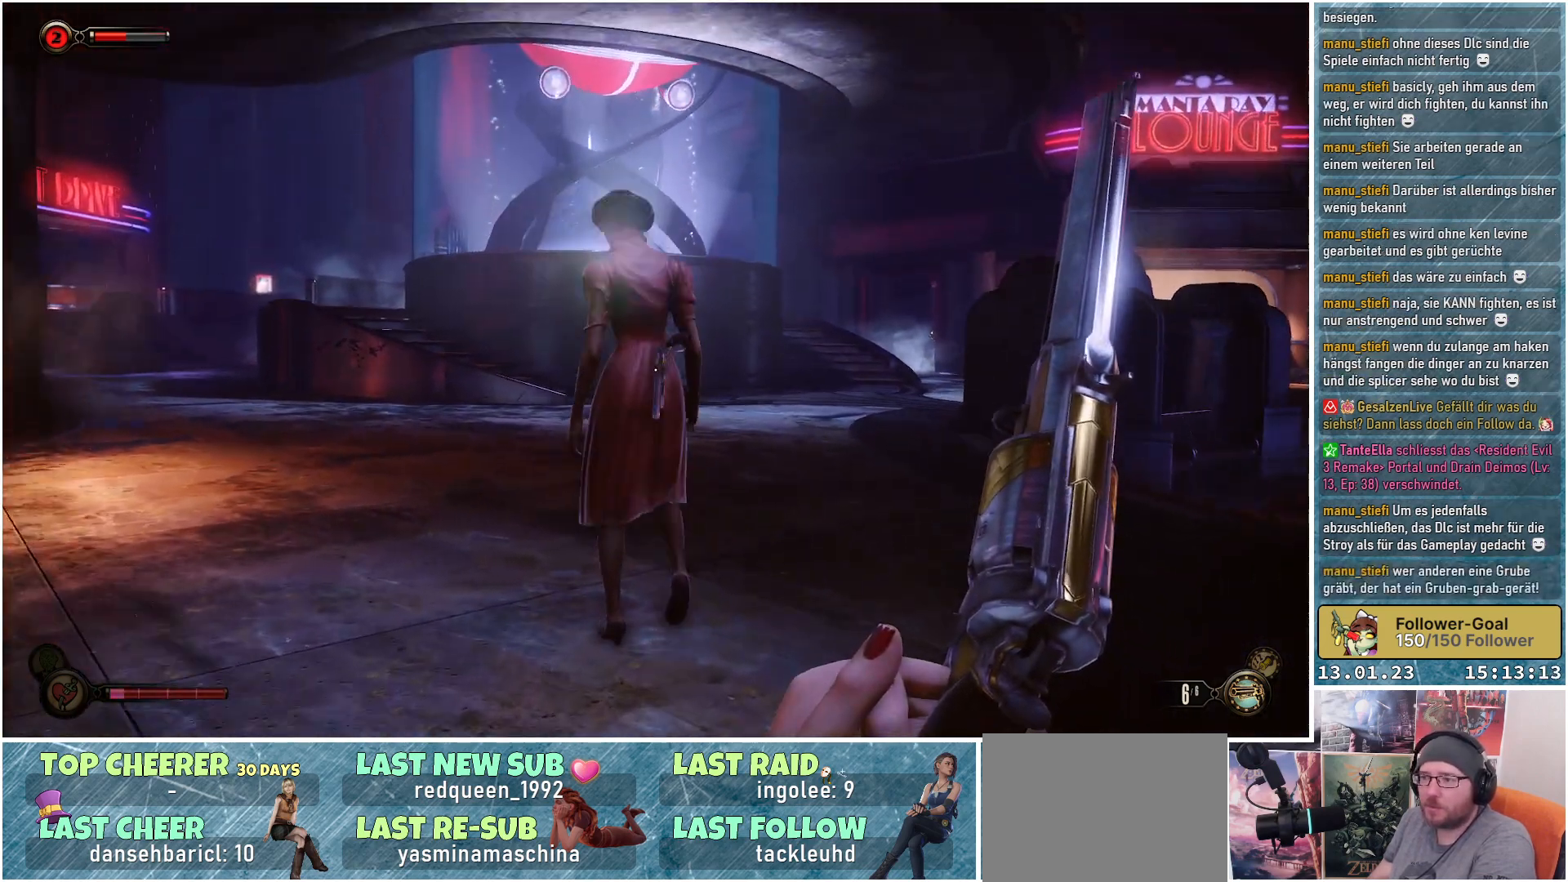
{"buttons": [], "left_stick": "up", "right_stick": "up-left", "events": [[317, "right_stick", "up-left"]]}
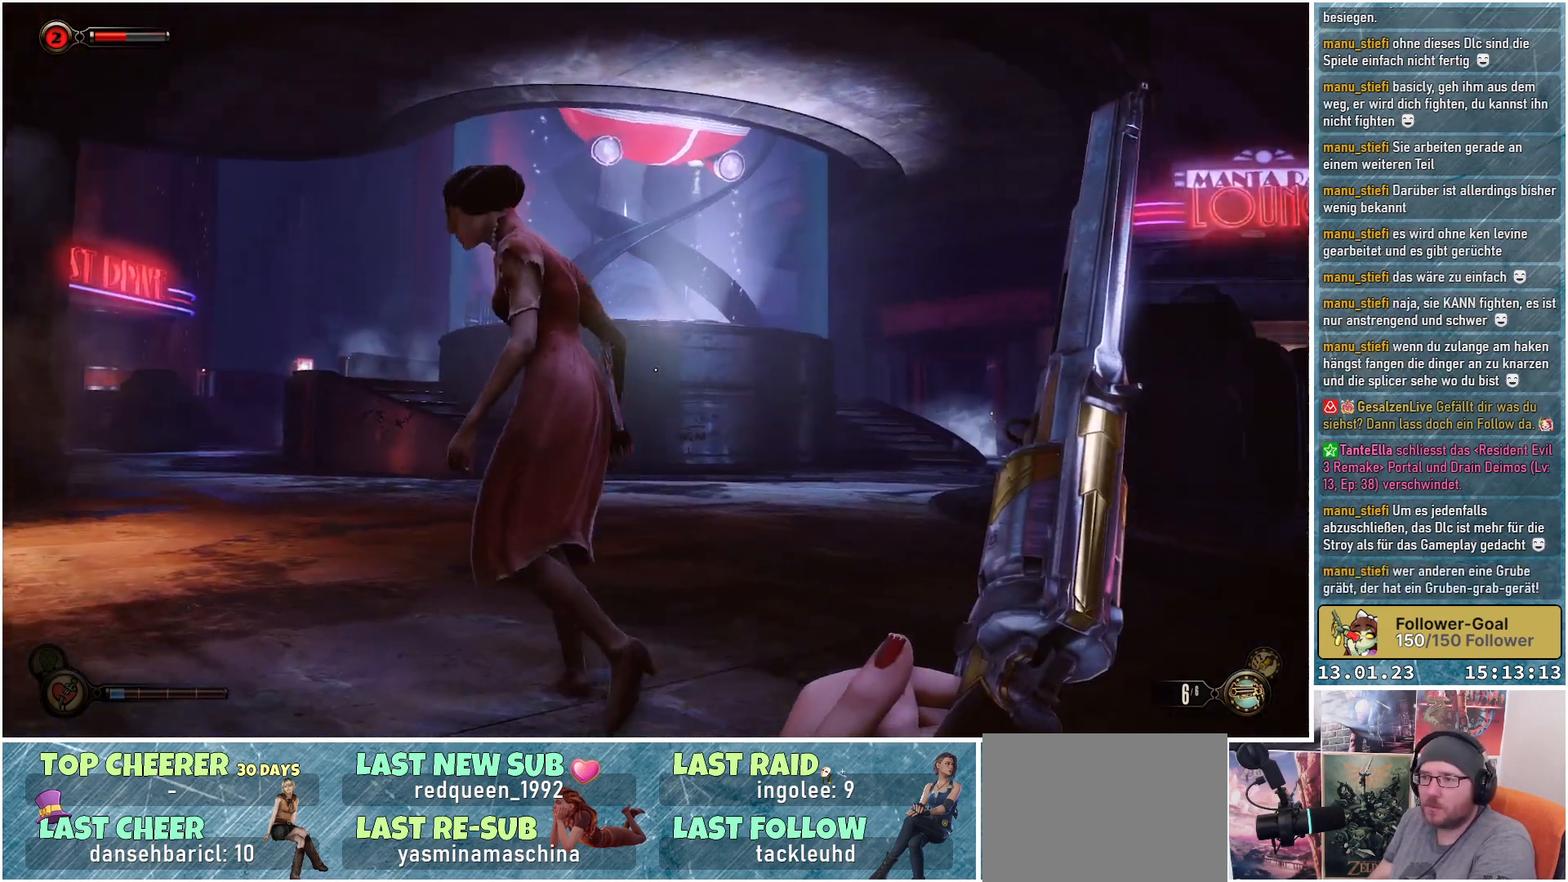
{"buttons": [], "left_stick": "up-right", "right_stick": "left", "events": [[17, "right_stick", "left"], [117, "left_stick", "up-right"]]}
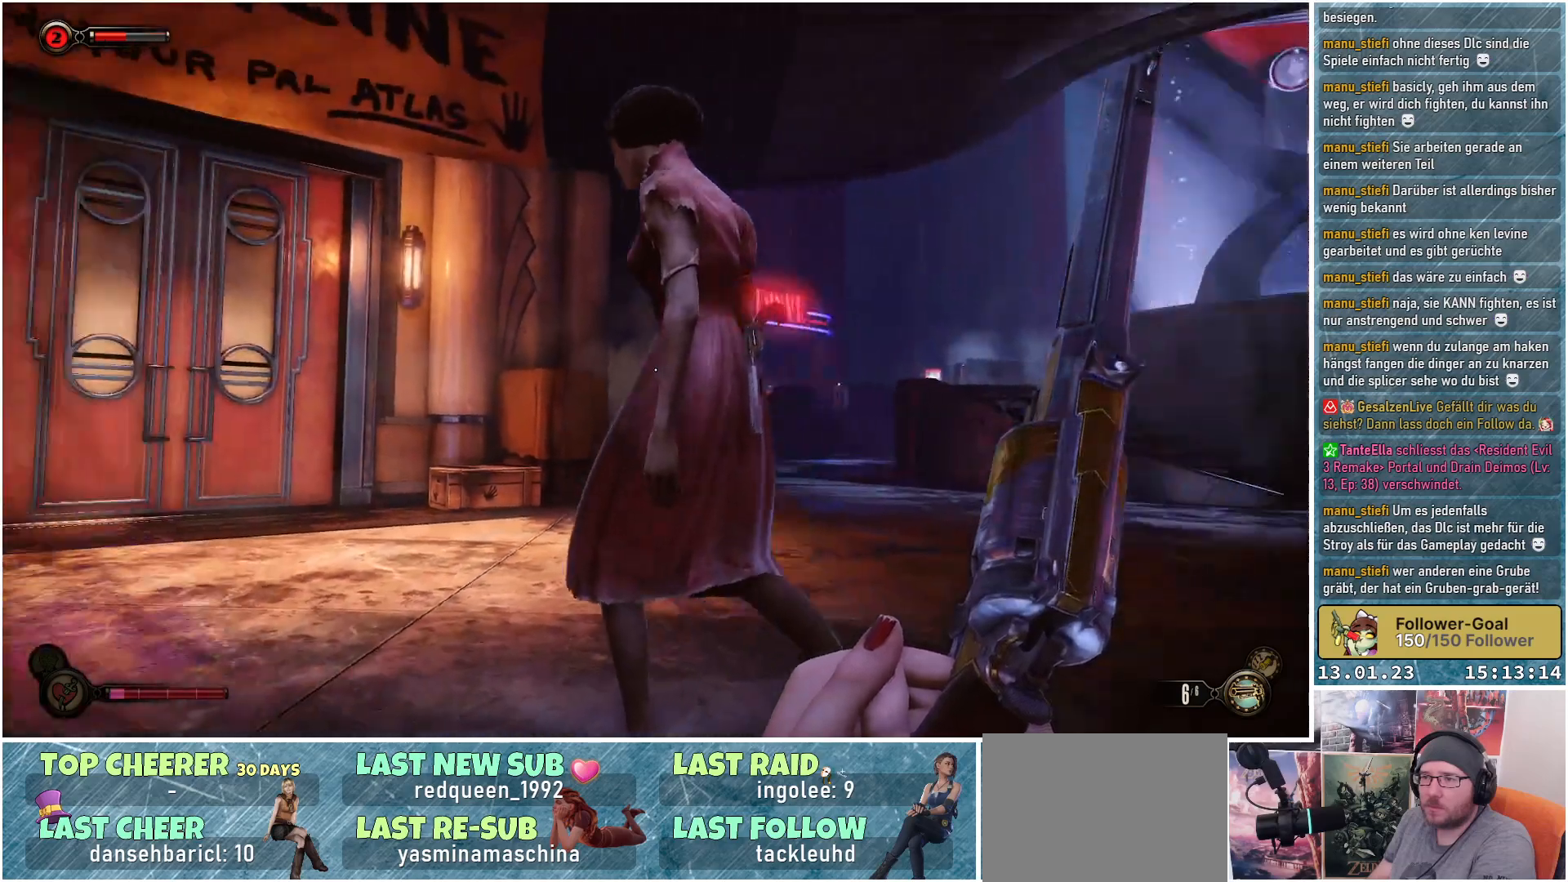
{"buttons": [], "left_stick": "up-left", "right_stick": "center", "events": [[83, "right_stick", "center"], [234, "Y", "down"], [250, "left_stick", "up"], [334, "Y", "up"], [384, "left_stick", "up-left"]]}
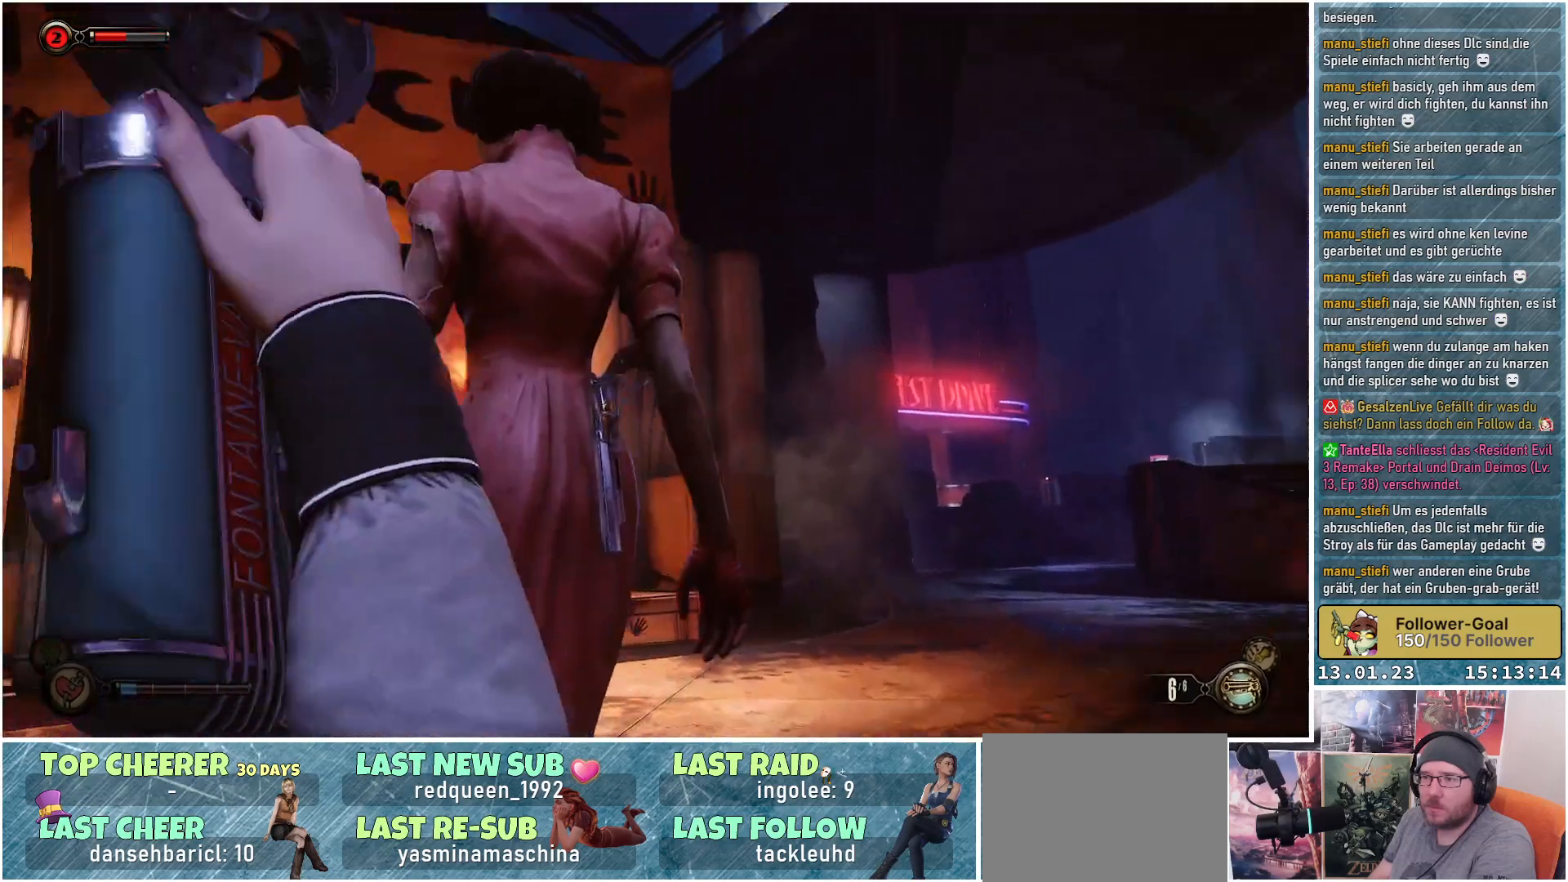
{"buttons": [], "left_stick": "center", "right_stick": "center", "events": [[201, "left_stick", "center"]]}
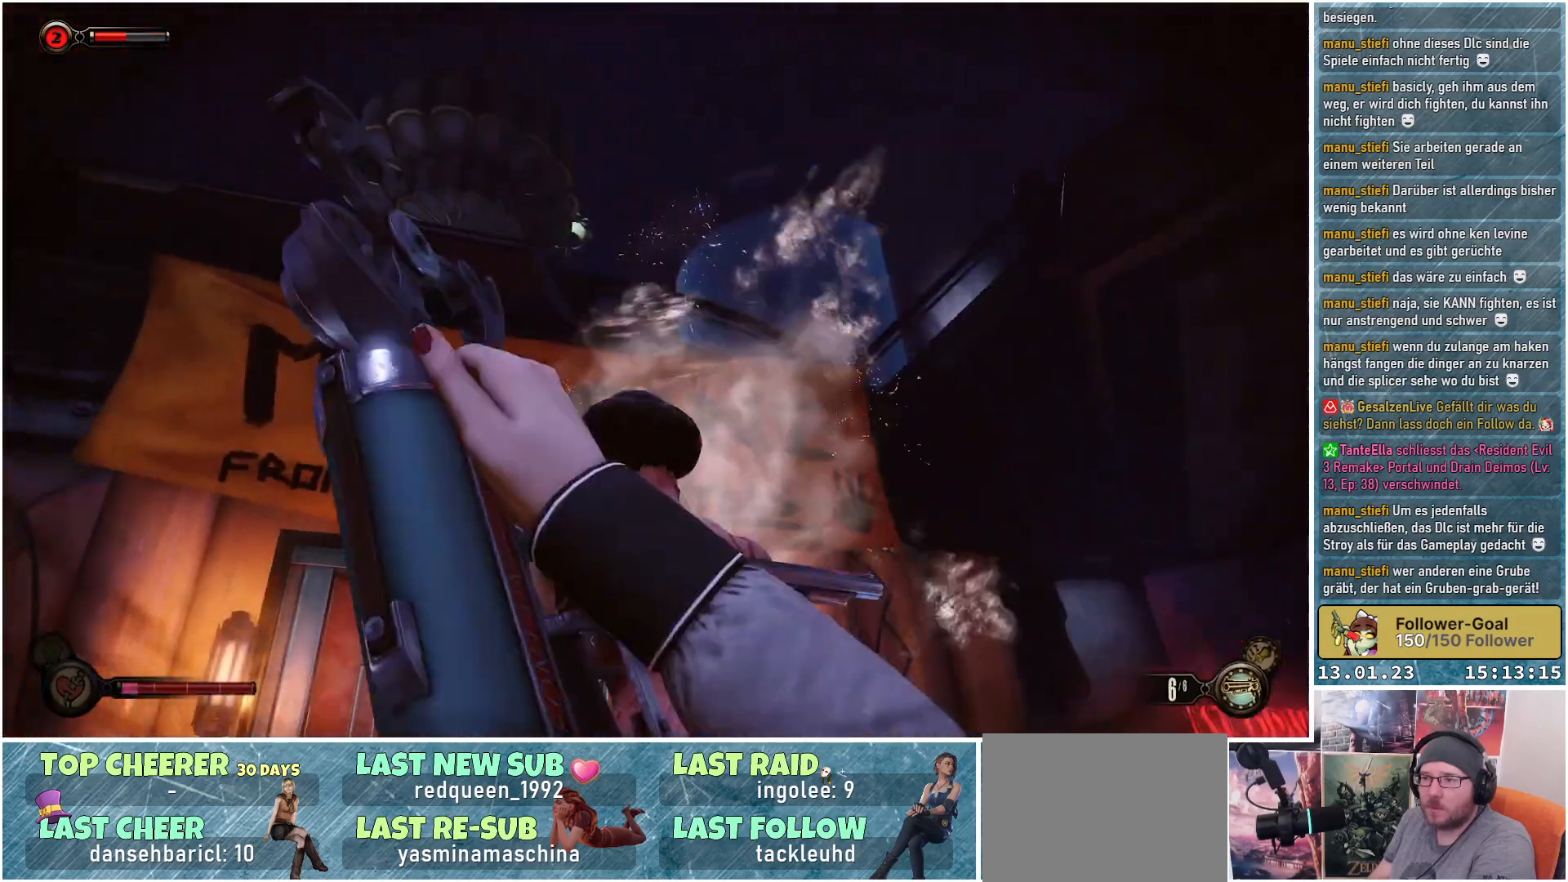
{"buttons": [], "left_stick": "center", "right_stick": "center", "events": []}
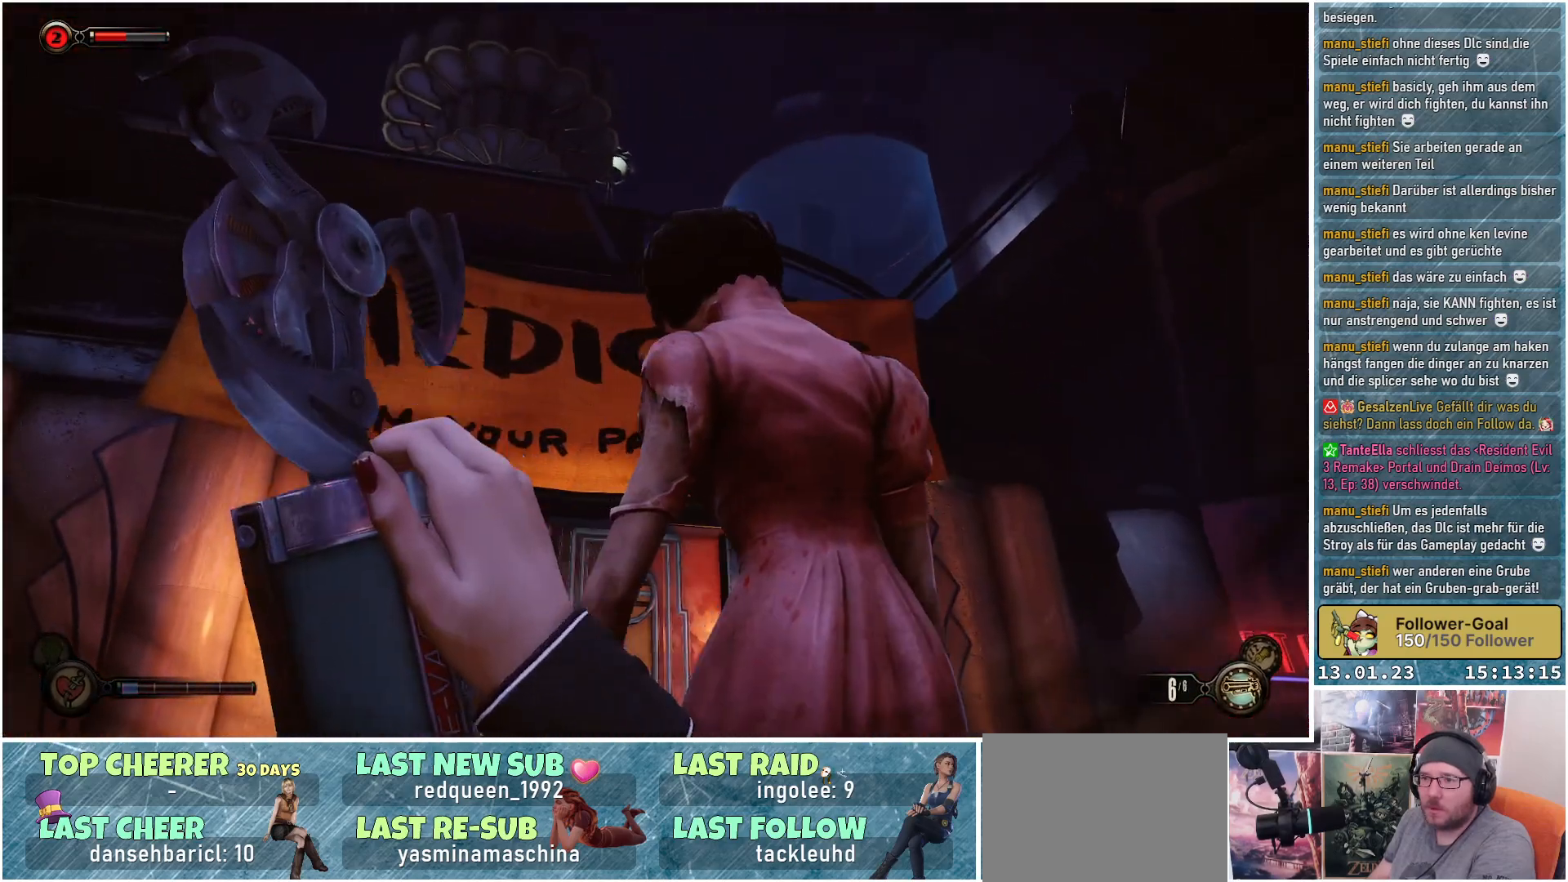
{"buttons": [], "left_stick": "center", "right_stick": "down", "events": [[501, "right_stick", "down"]]}
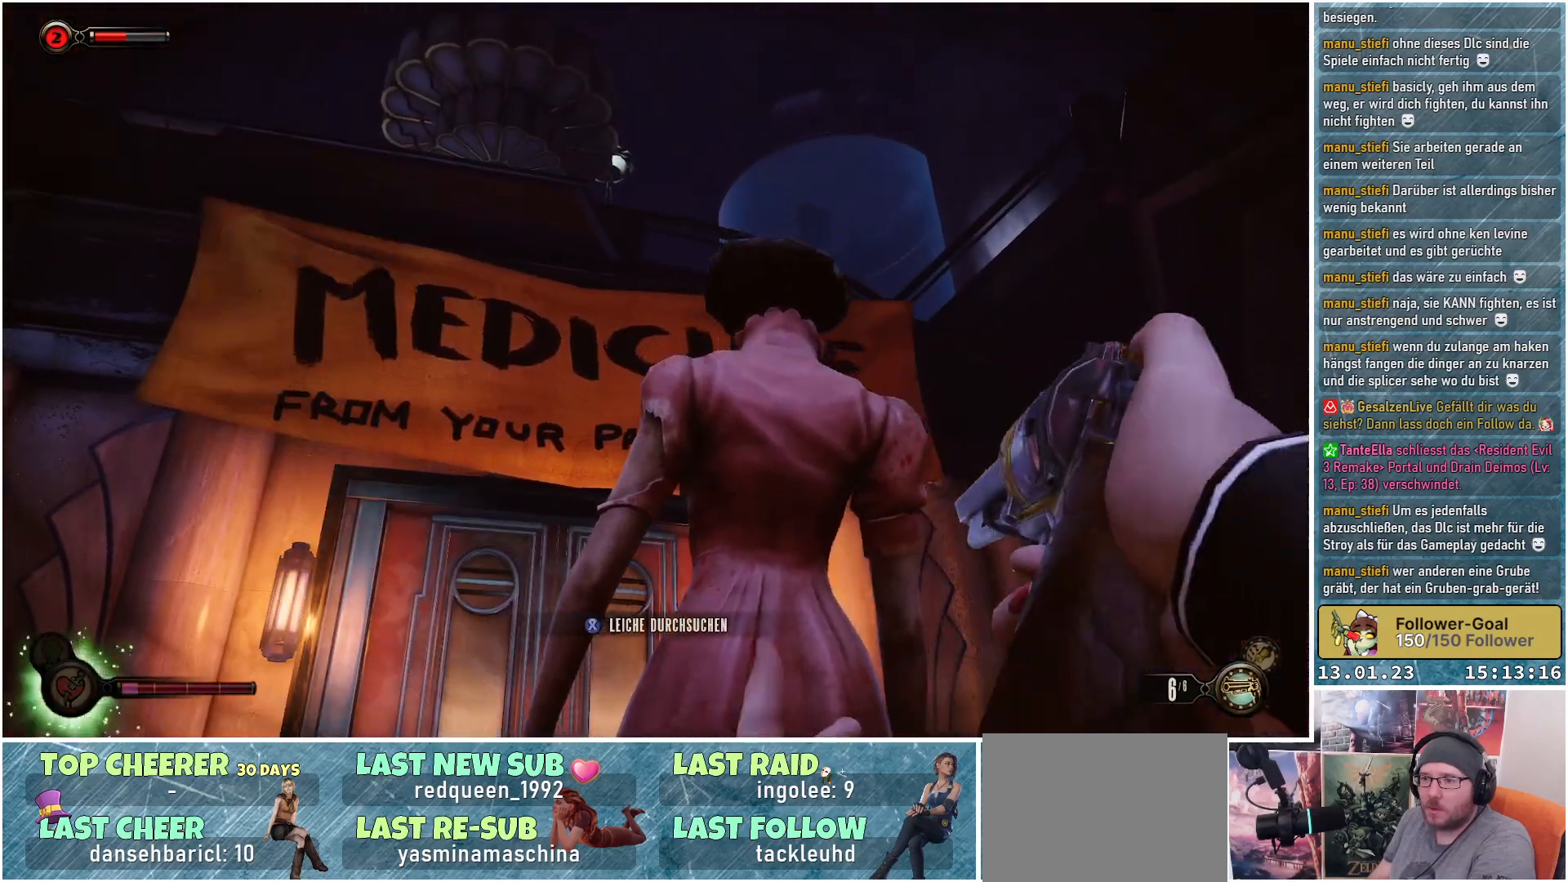
{"buttons": ["X"], "left_stick": "center", "right_stick": "center", "events": [[367, "right_stick", "center"], [484, "X", "down"]]}
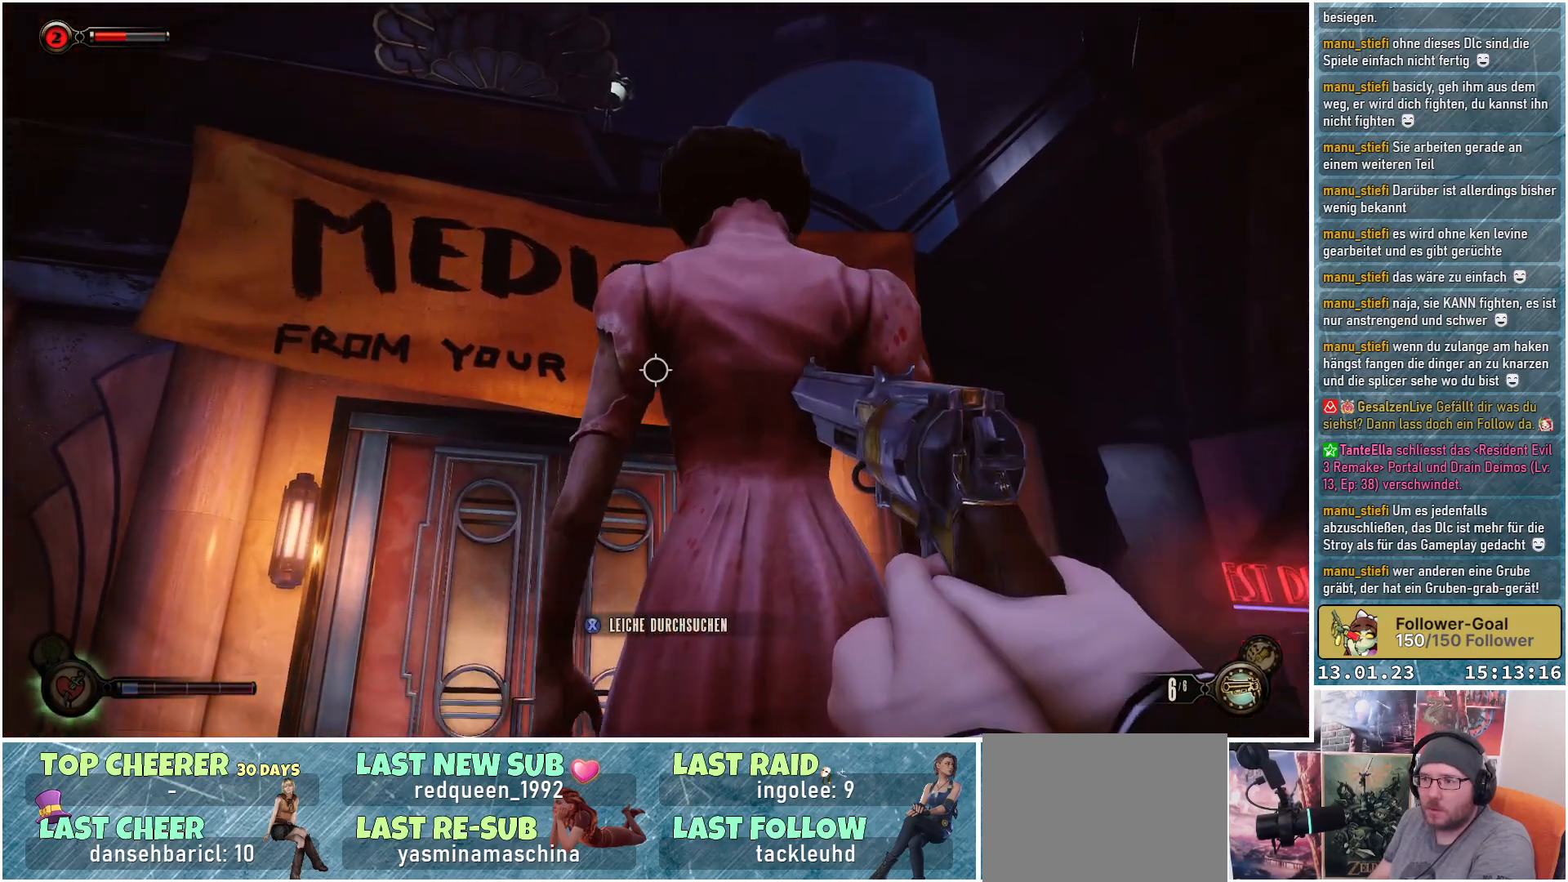
{"buttons": [], "left_stick": "down", "right_stick": "center", "events": [[84, "X", "up"], [184, "left_stick", "down"]]}
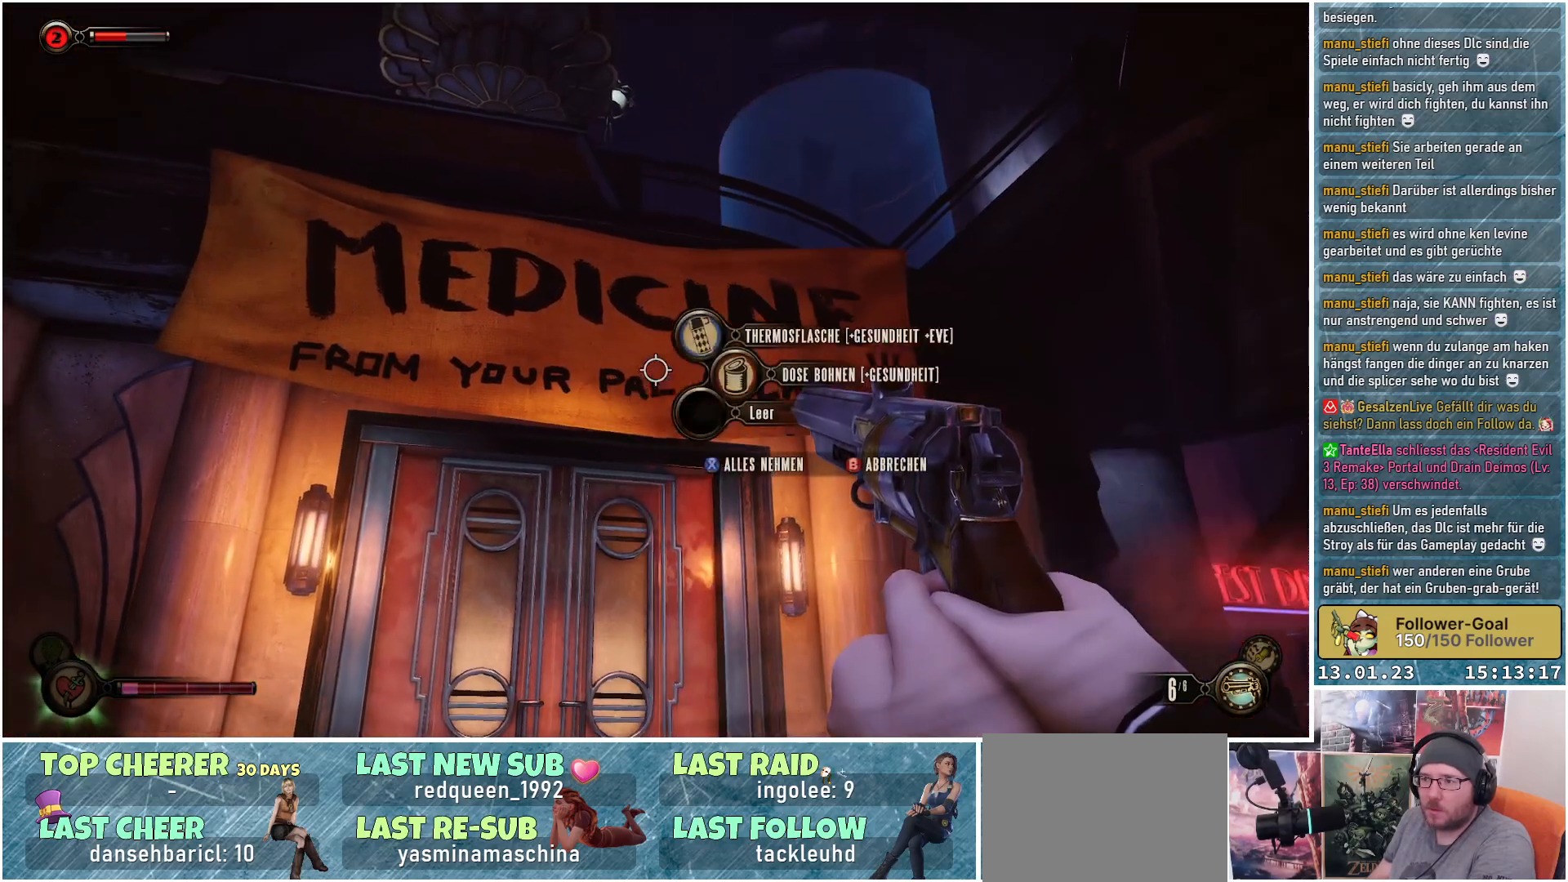
{"buttons": ["X"], "left_stick": "center", "right_stick": "center", "events": [[217, "right_stick", "down"], [317, "right_stick", "center"], [417, "left_stick", "center"], [467, "X", "down"]]}
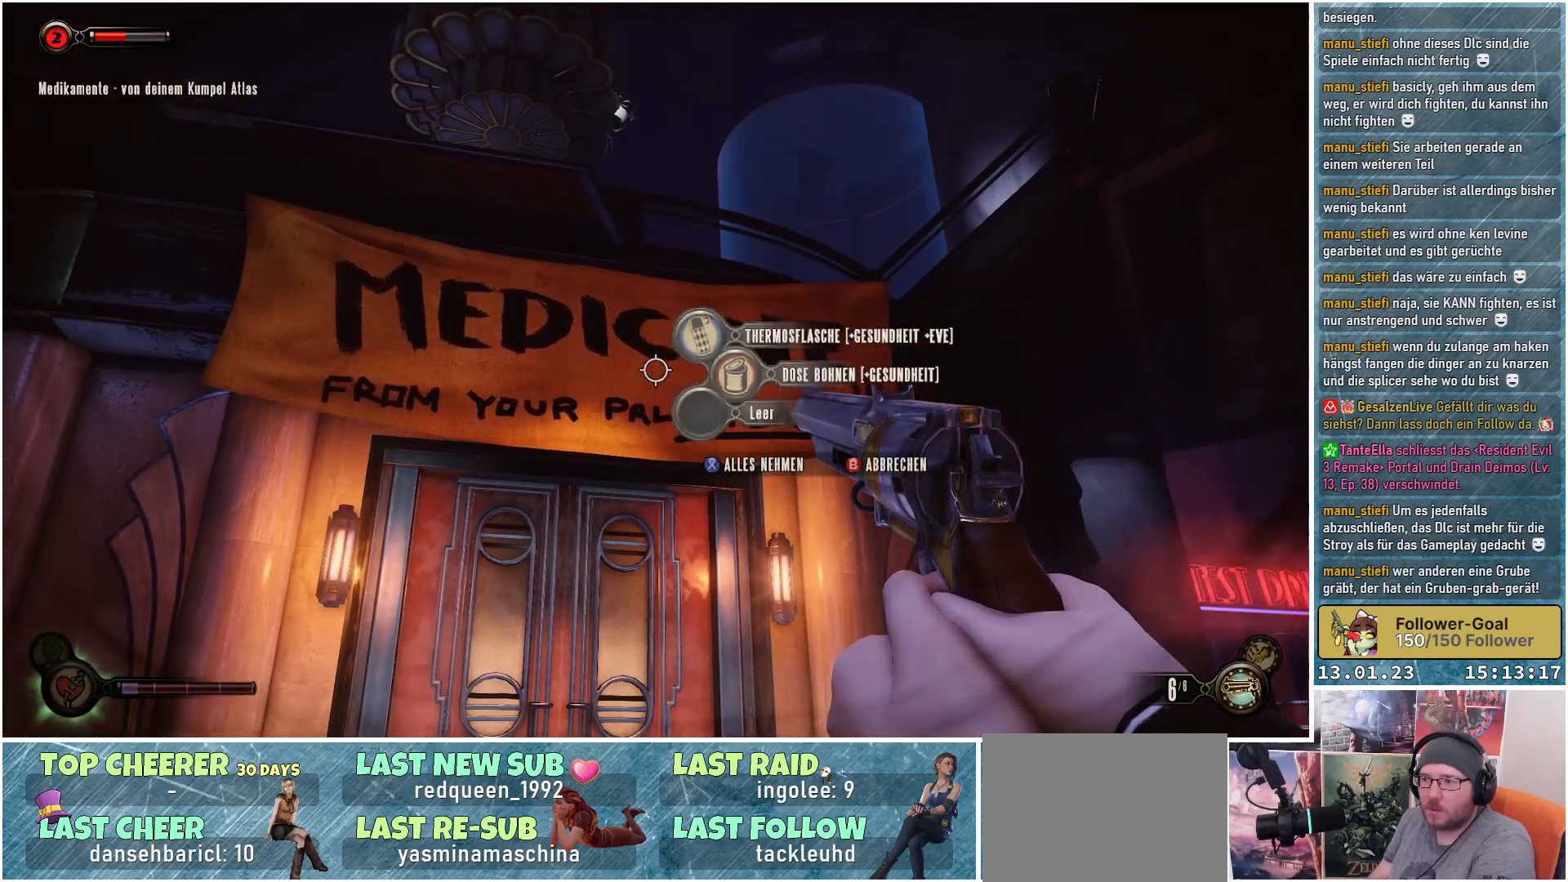
{"buttons": [], "left_stick": "down-left", "right_stick": "down-left", "events": [[51, "X", "up"], [384, "right_stick", "left"], [468, "left_stick", "down-left"], [468, "right_stick", "down-left"]]}
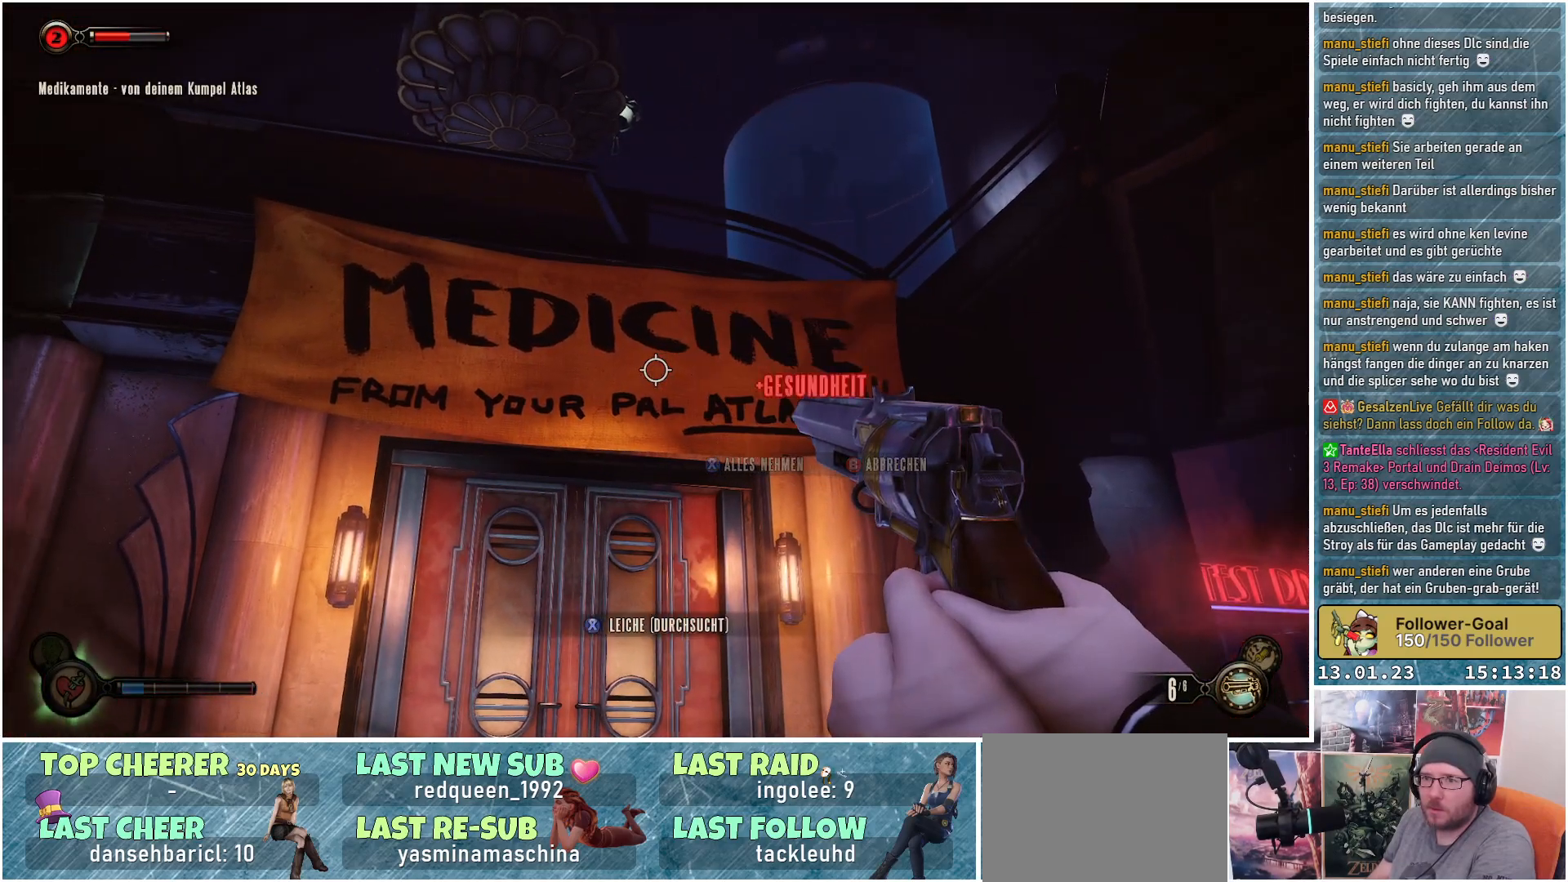
{"buttons": [], "left_stick": "left", "right_stick": "down-left", "events": [[217, "left_stick", "left"]]}
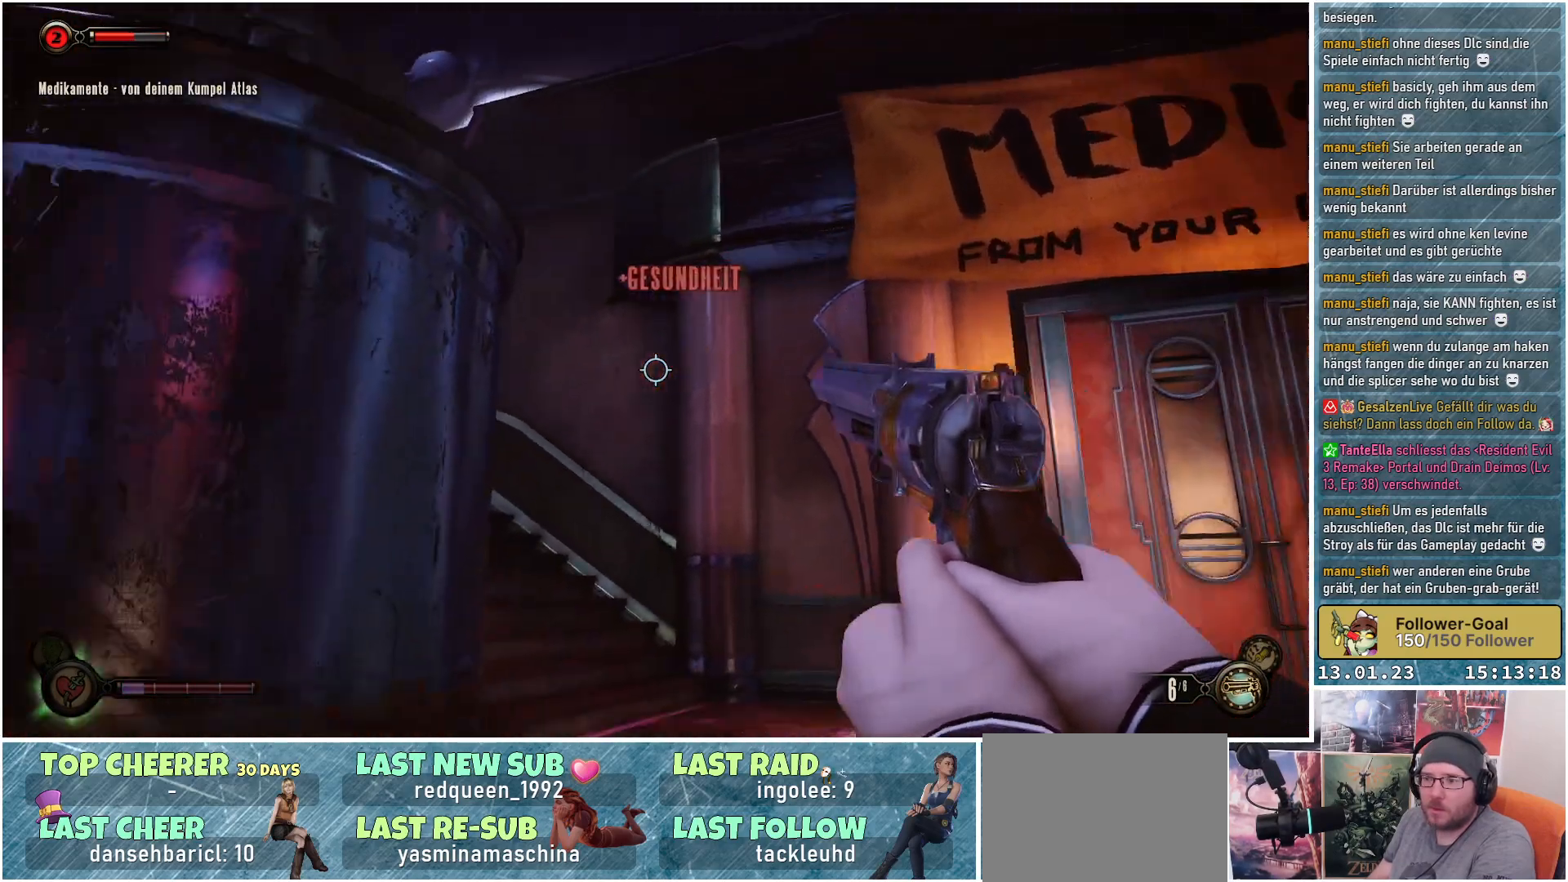
{"buttons": [], "left_stick": "up-left", "right_stick": "left", "events": [[151, "left_stick", "up-left"], [351, "right_stick", "left"]]}
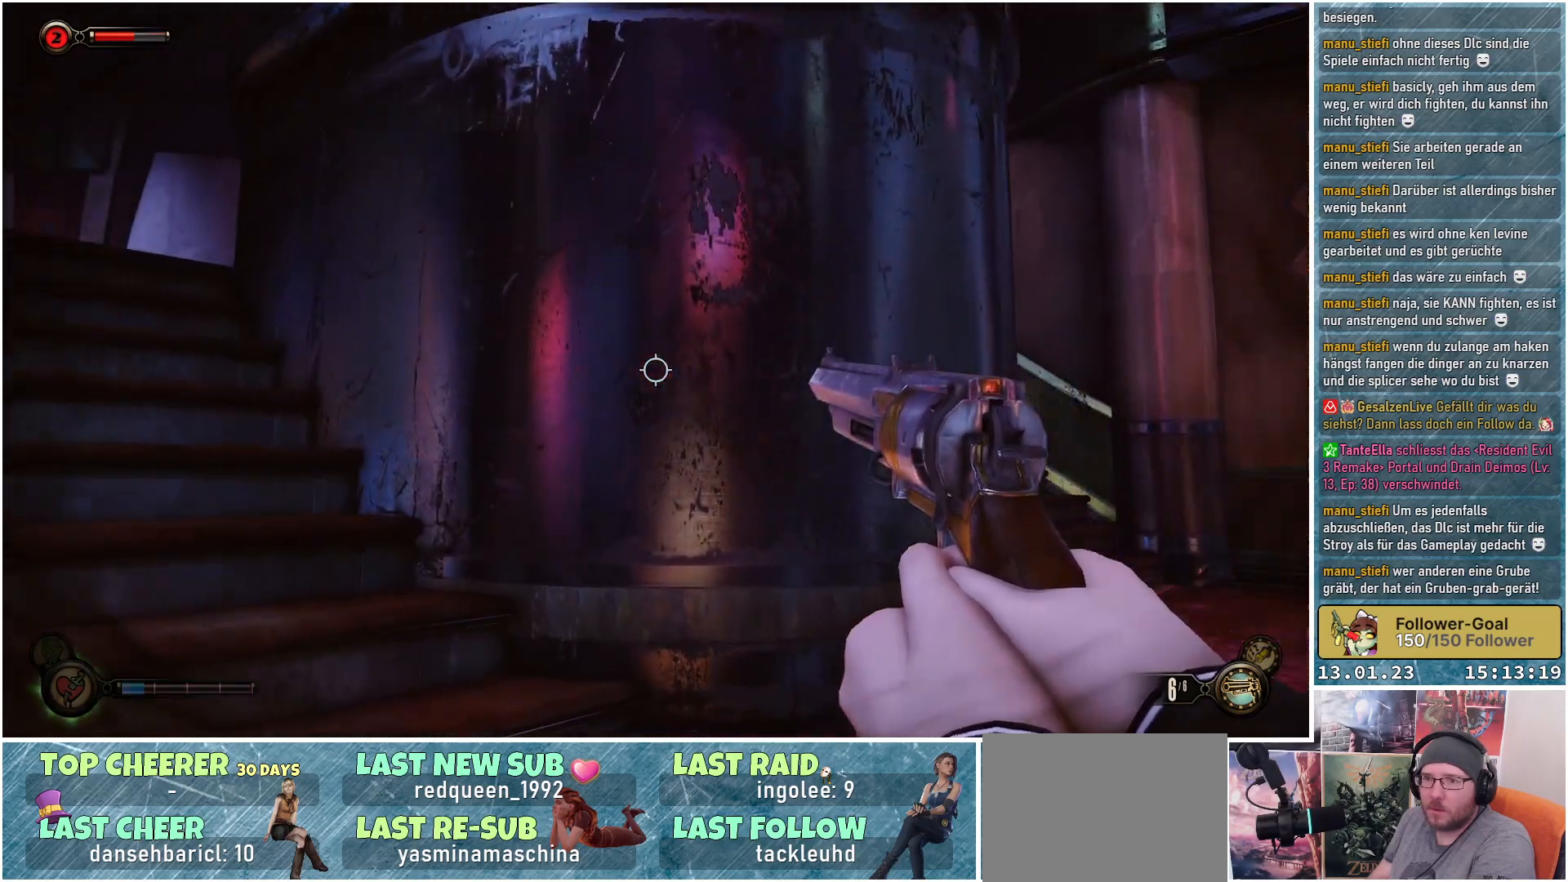
{"buttons": [], "left_stick": "up-left", "right_stick": "center", "events": [[434, "right_stick", "center"]]}
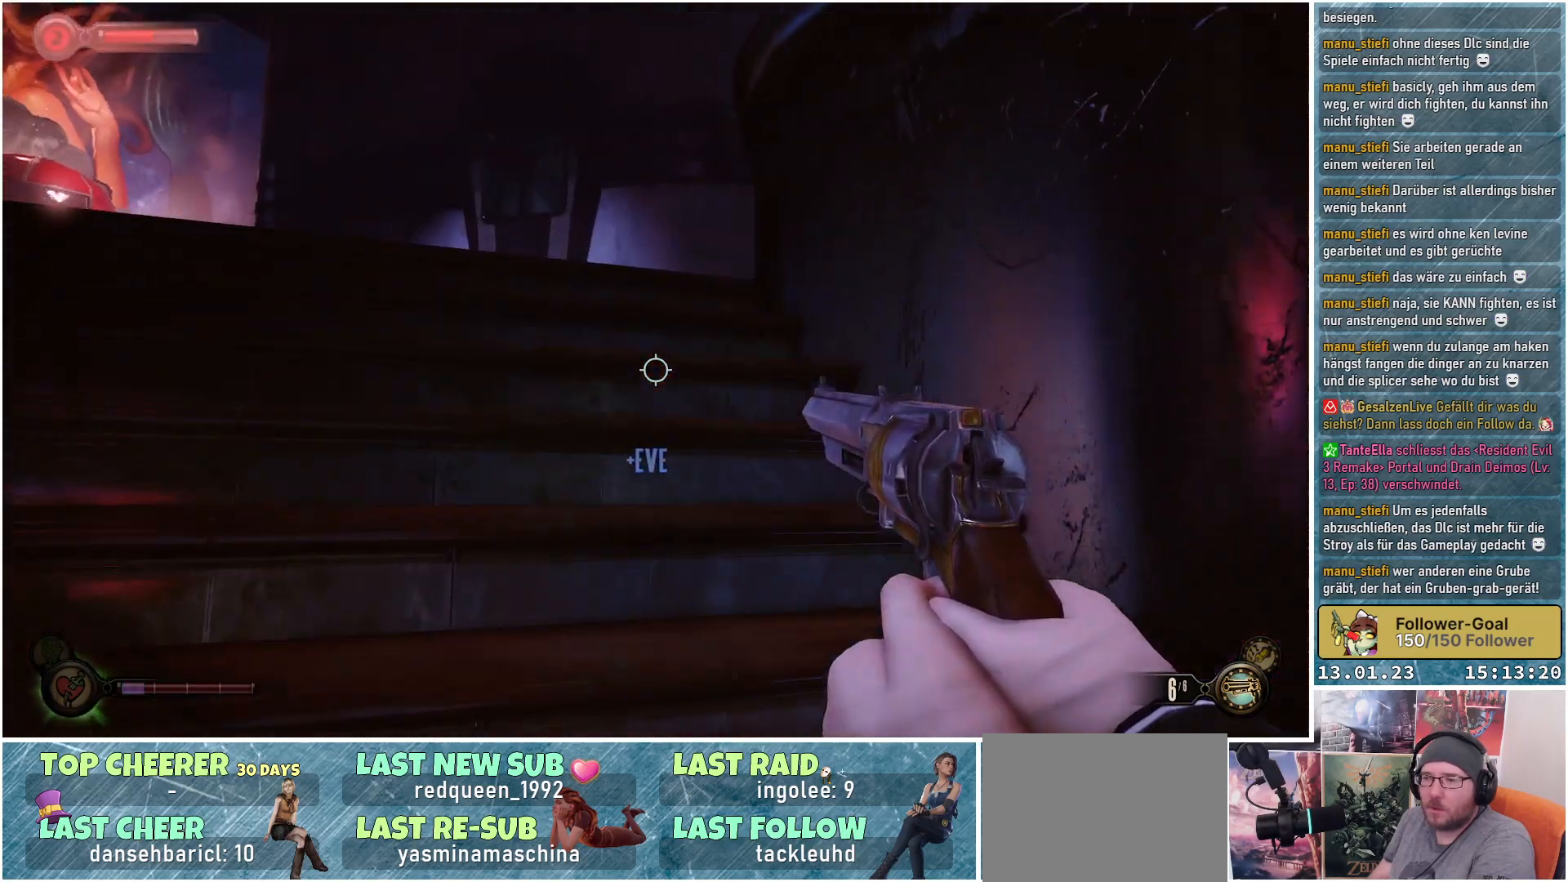
{"buttons": [], "left_stick": "up", "right_stick": "down-left", "events": [[251, "right_stick", "down-left"], [384, "left_stick", "up"]]}
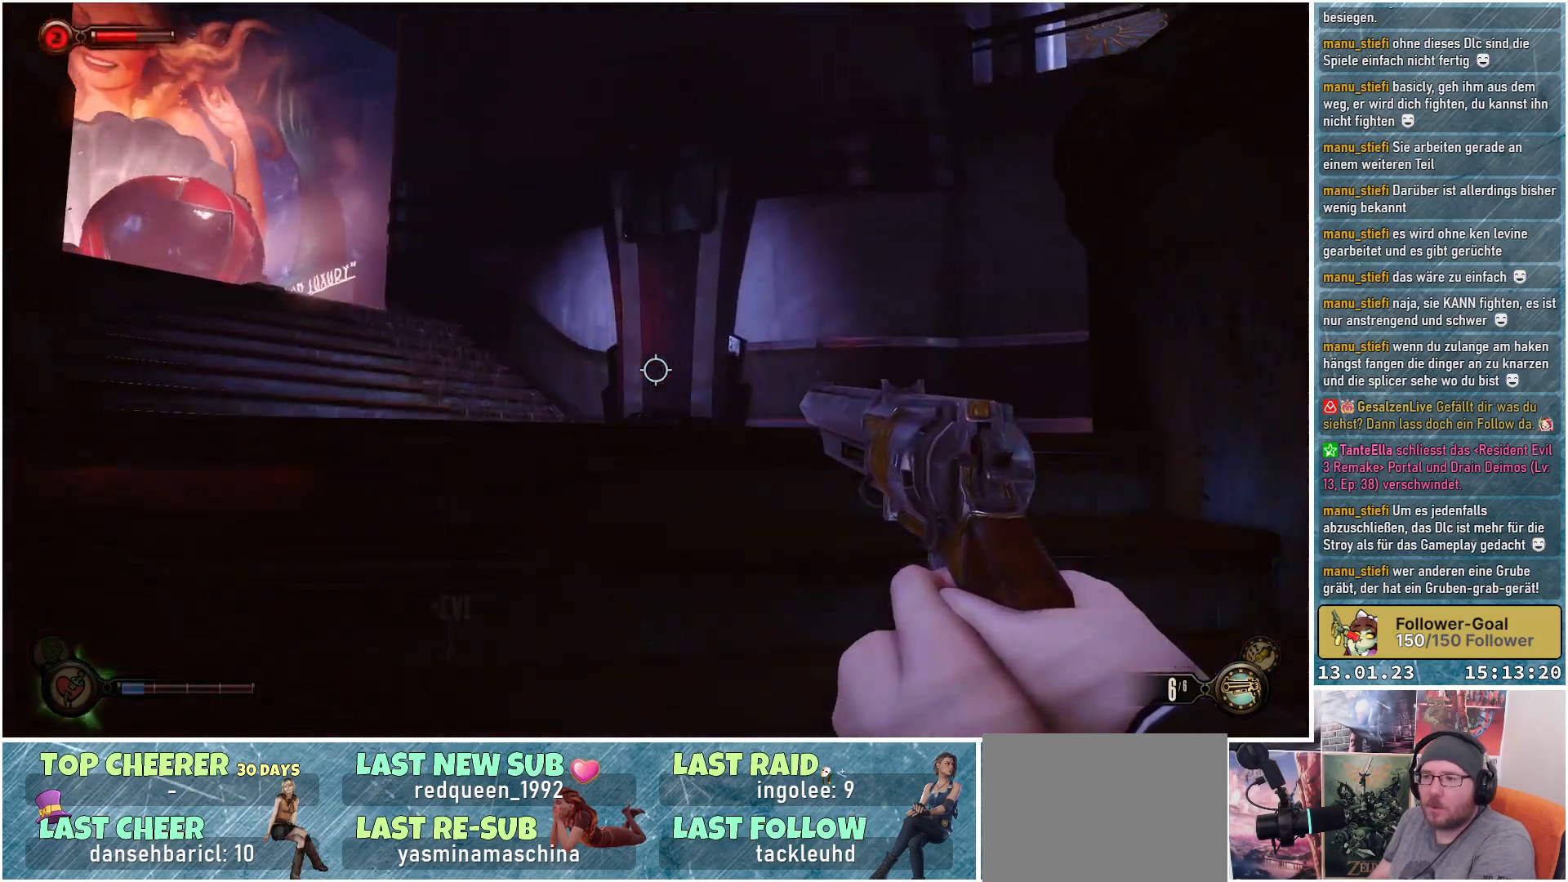
{"buttons": [], "left_stick": "up", "right_stick": "center", "events": [[183, "right_stick", "center"]]}
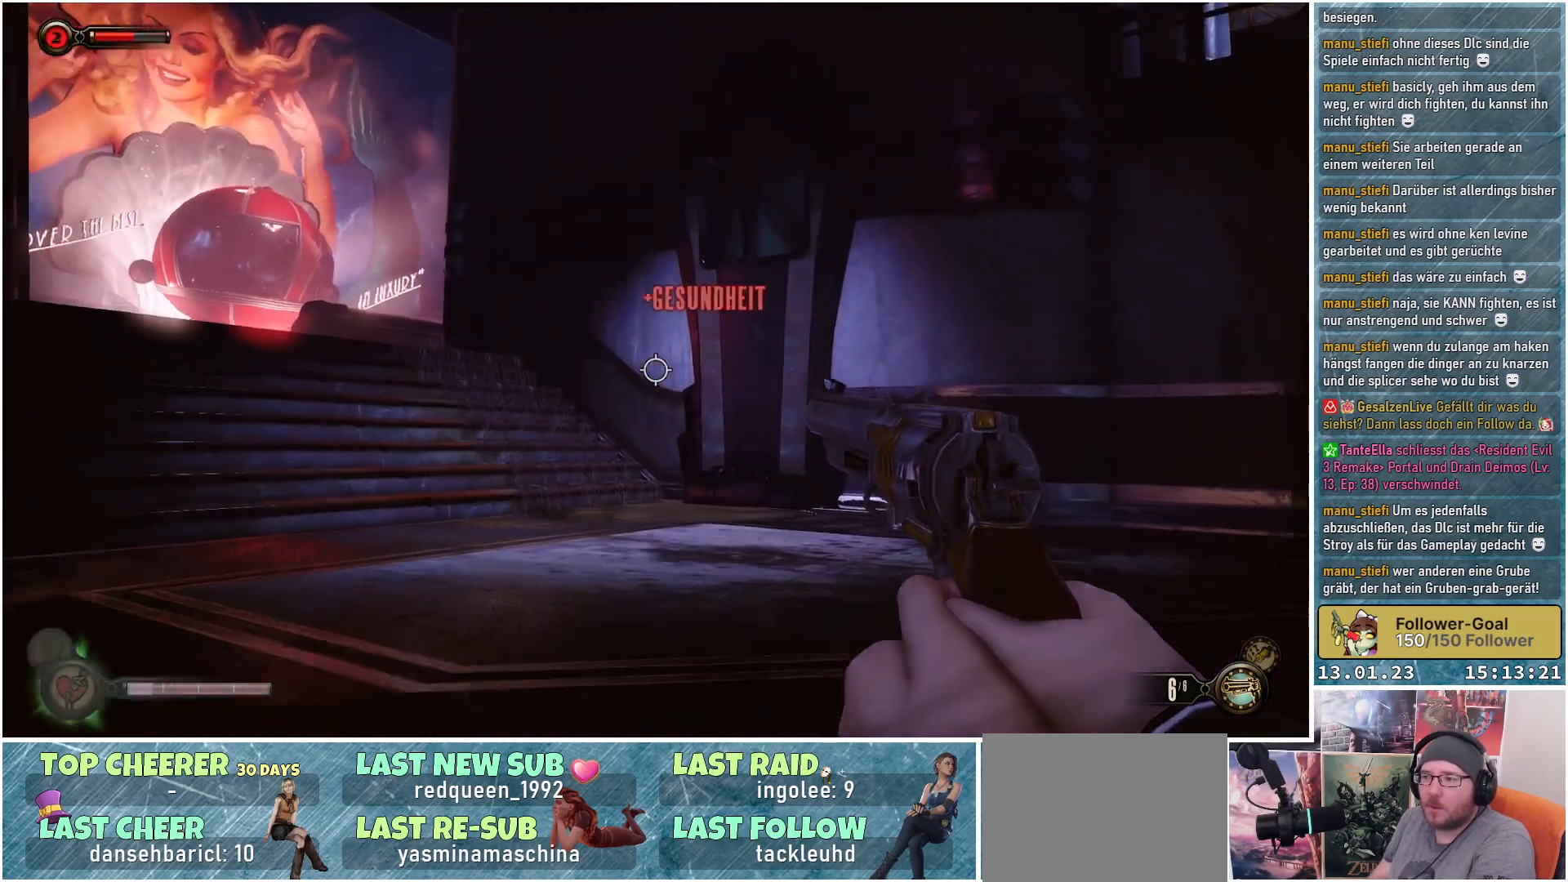
{"buttons": [], "left_stick": "up-left", "right_stick": "down-right", "events": [[267, "right_stick", "down-right"], [401, "left_stick", "up-left"]]}
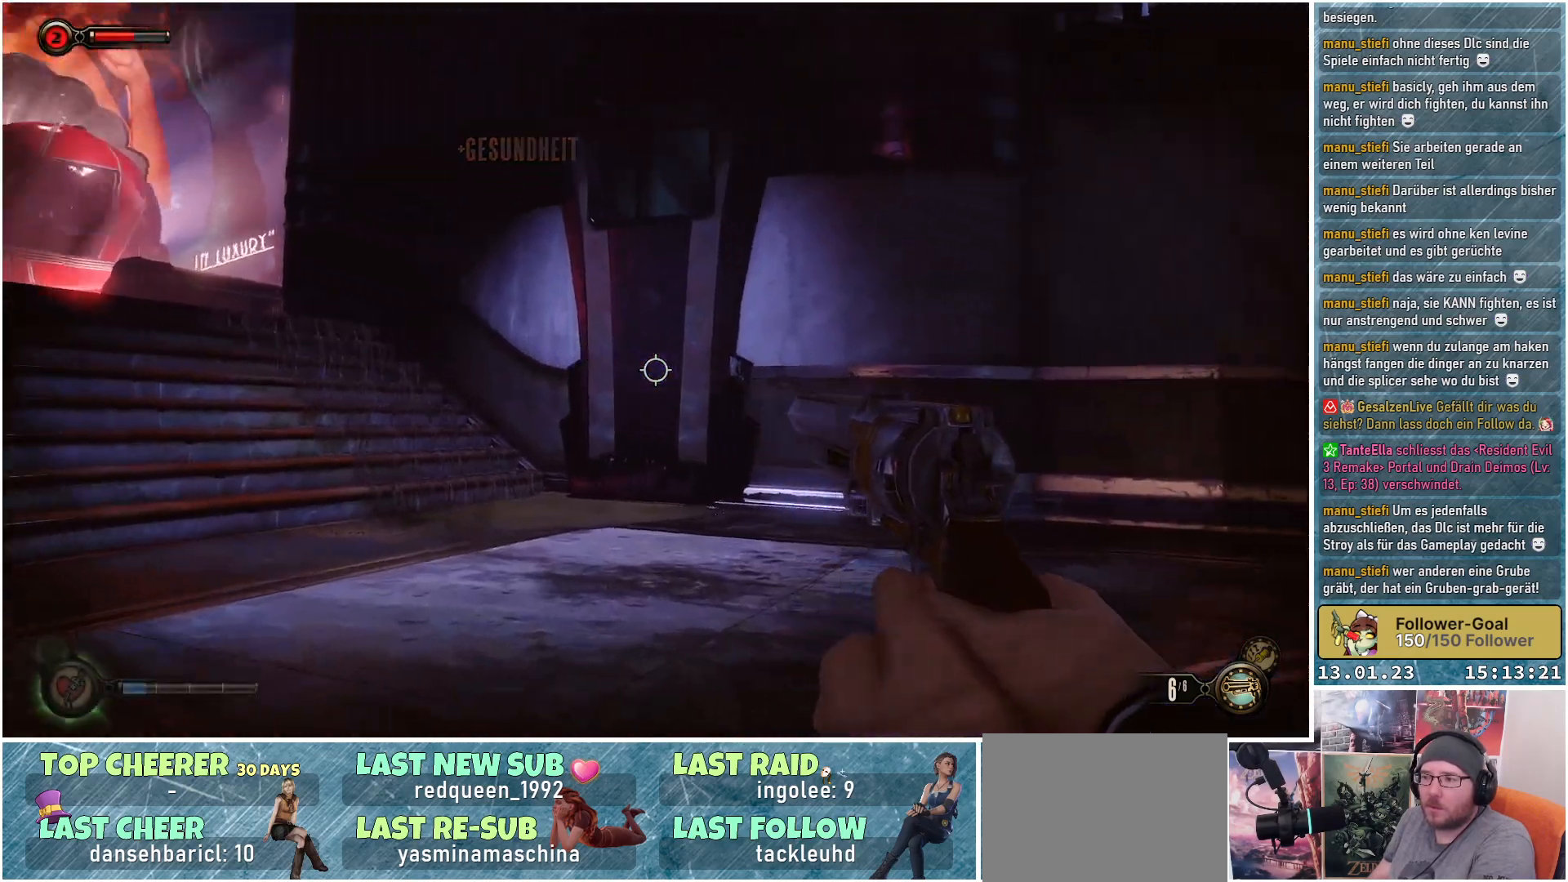
{"buttons": [], "left_stick": "up-left", "right_stick": "up-right", "events": [[50, "right_stick", "right"], [250, "right_stick", "up-right"]]}
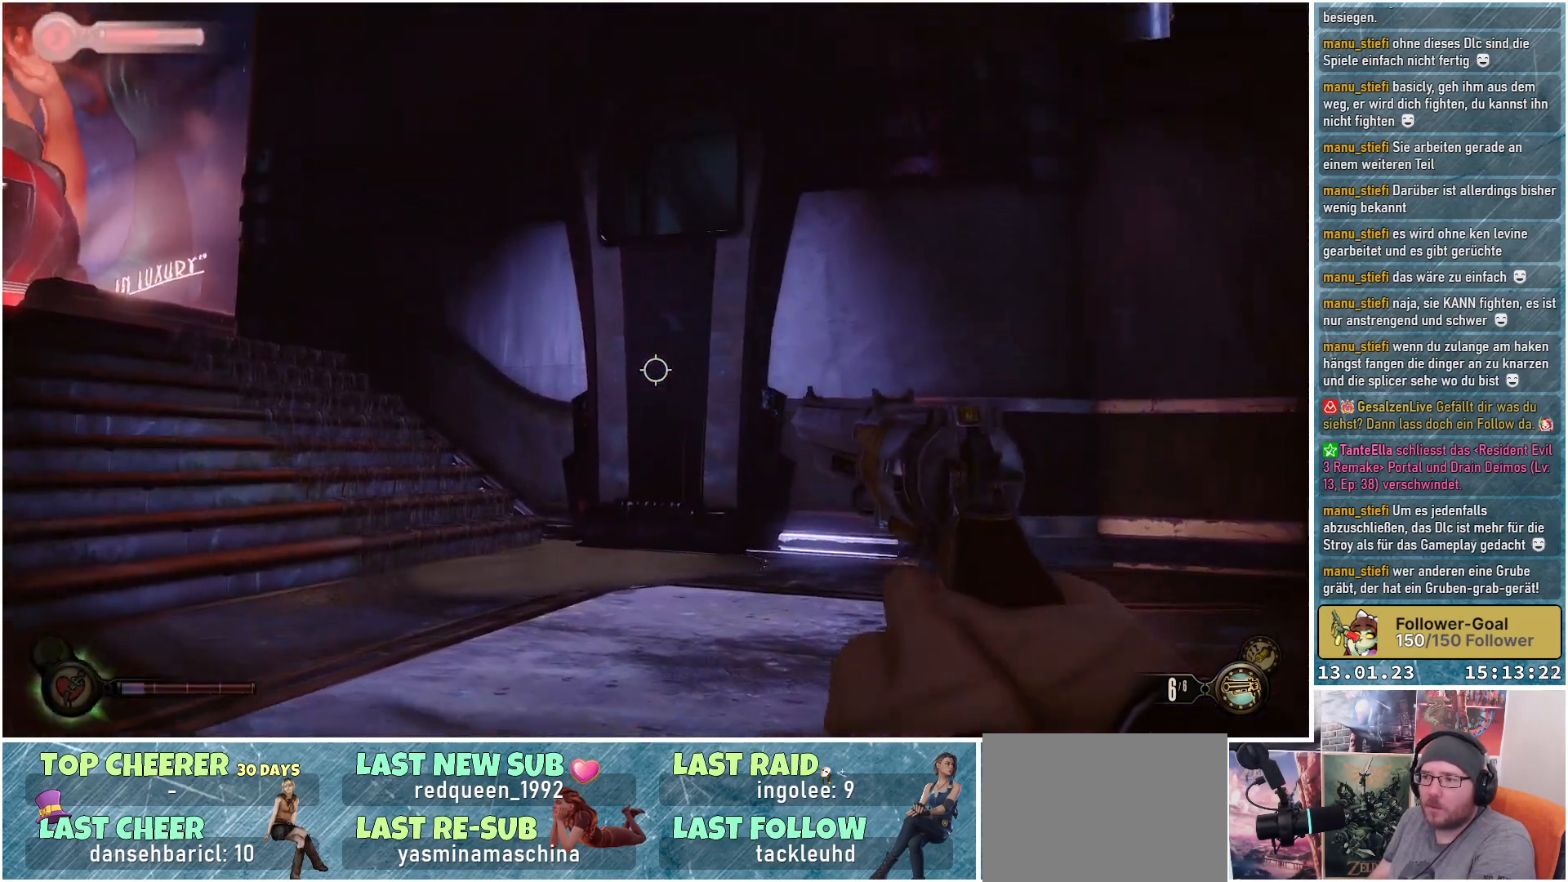
{"buttons": [], "left_stick": "up-left", "right_stick": "right", "events": [[418, "right_stick", "right"]]}
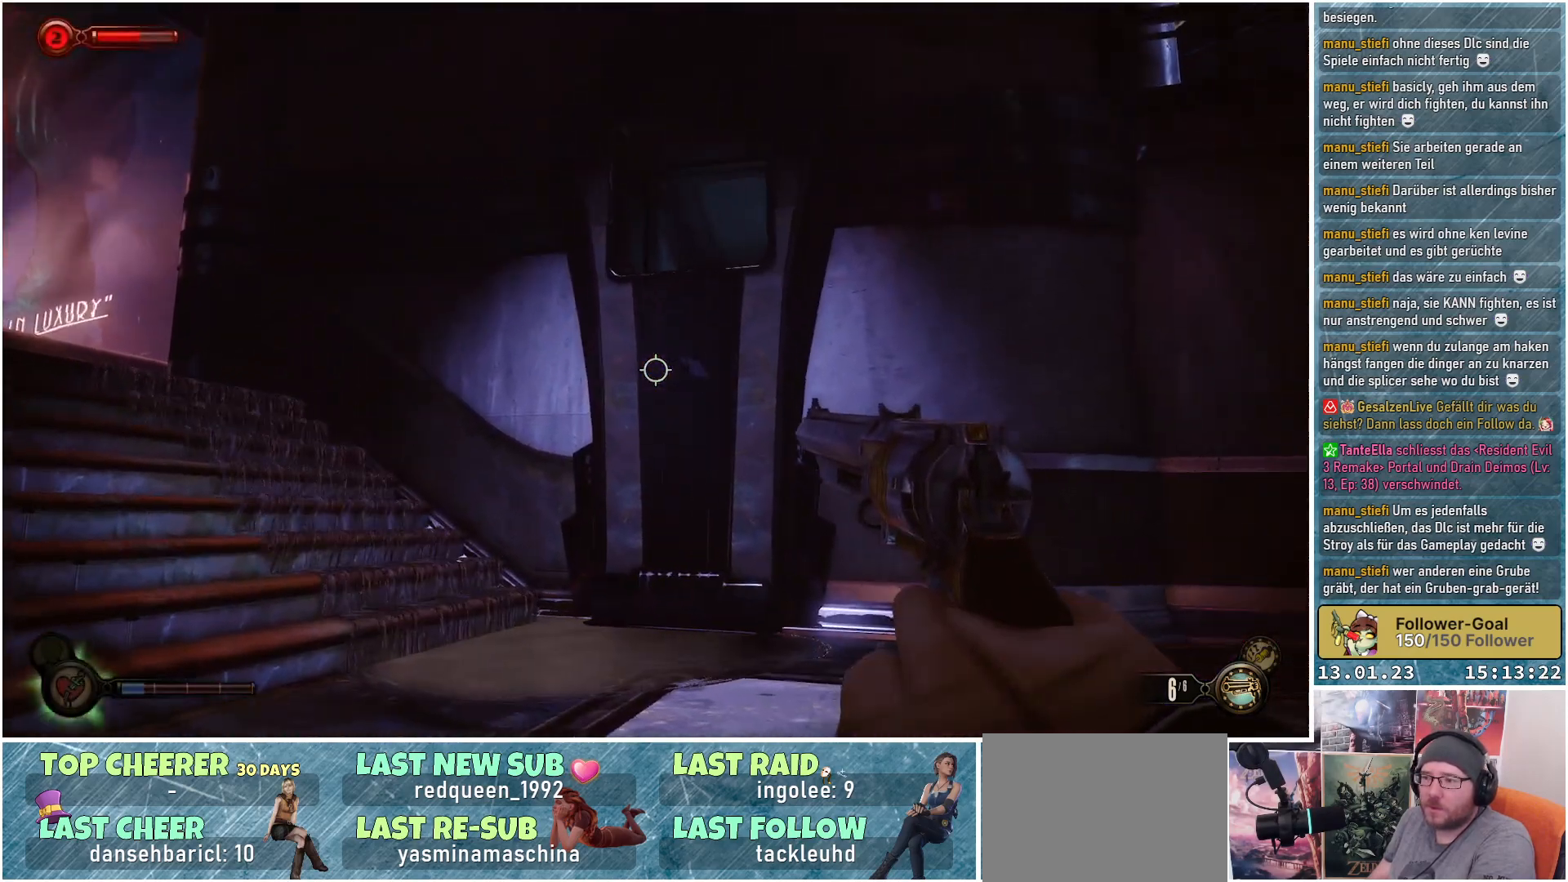
{"buttons": [], "left_stick": "up-left", "right_stick": "right", "events": []}
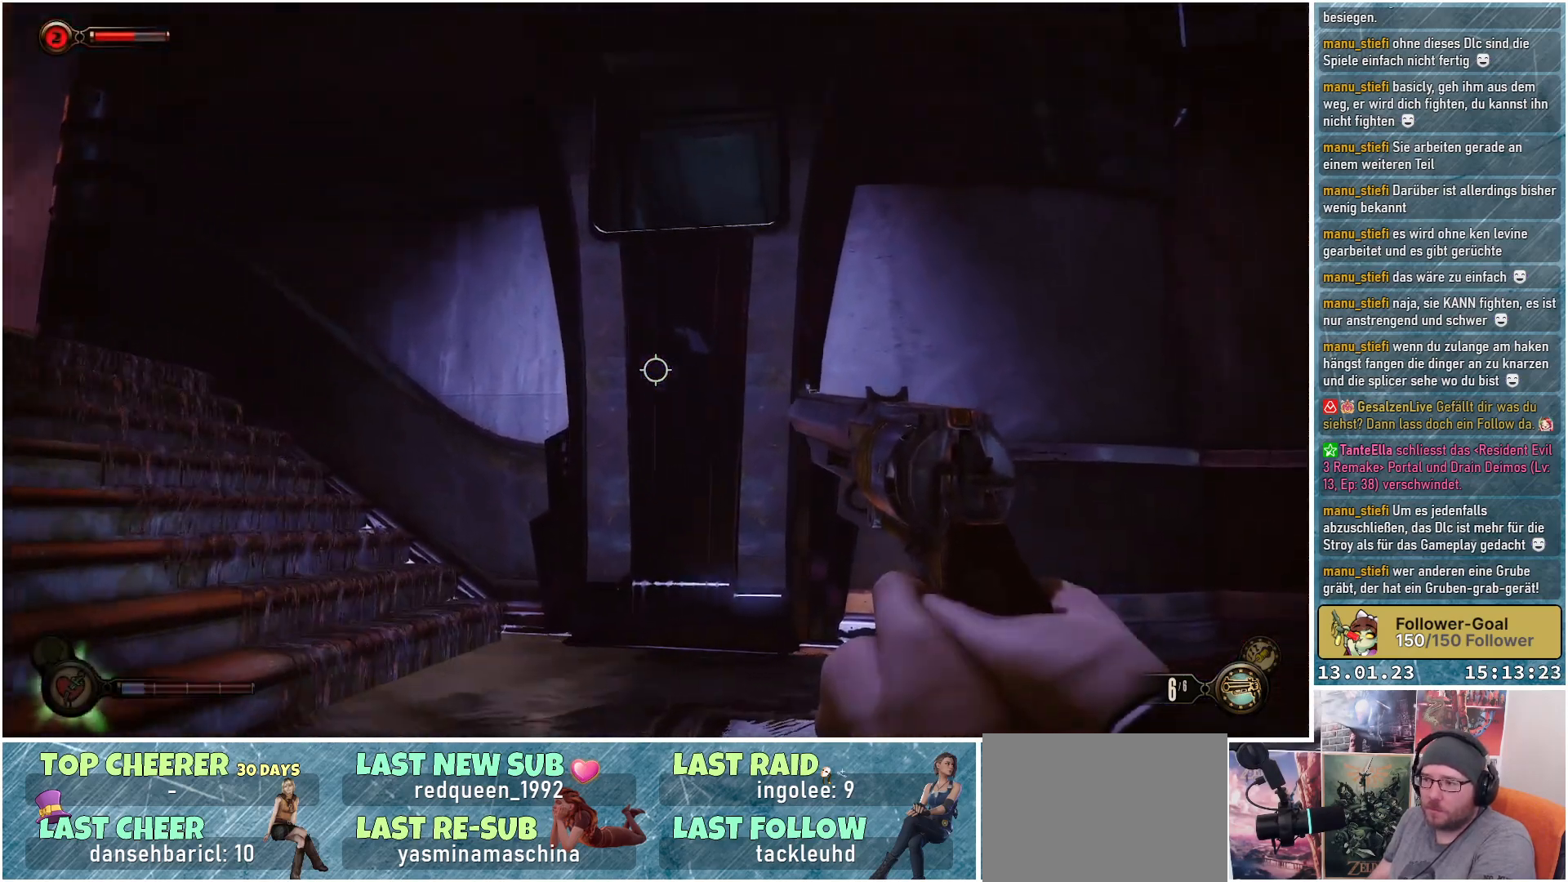
{"buttons": [], "left_stick": "up-left", "right_stick": "right", "events": []}
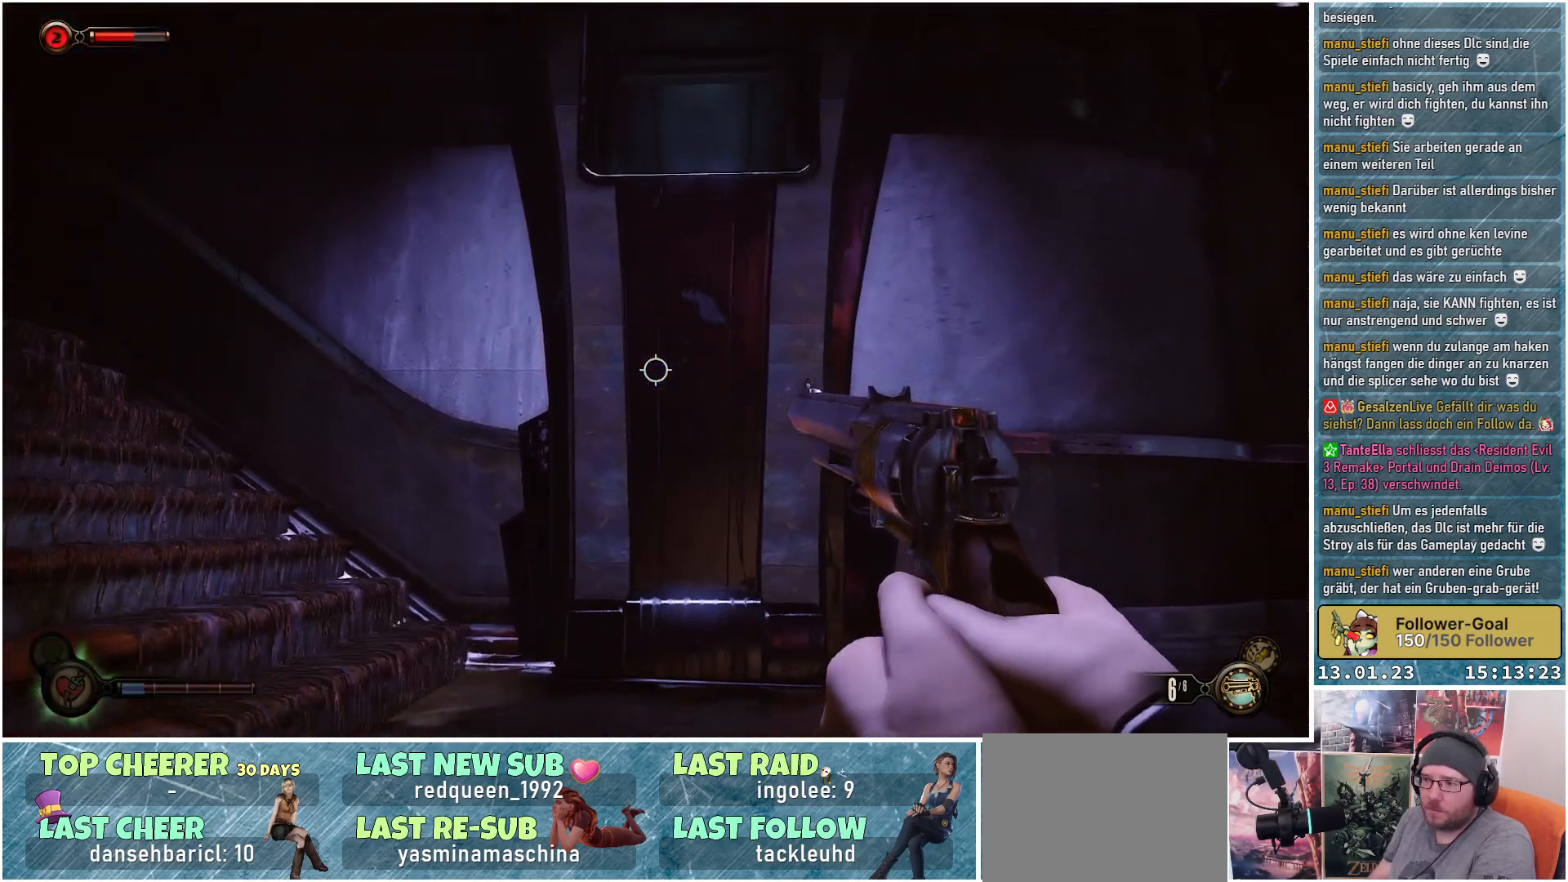
{"buttons": [], "left_stick": "up-left", "right_stick": "left", "events": [[50, "right_stick", "center"], [133, "right_stick", "left"]]}
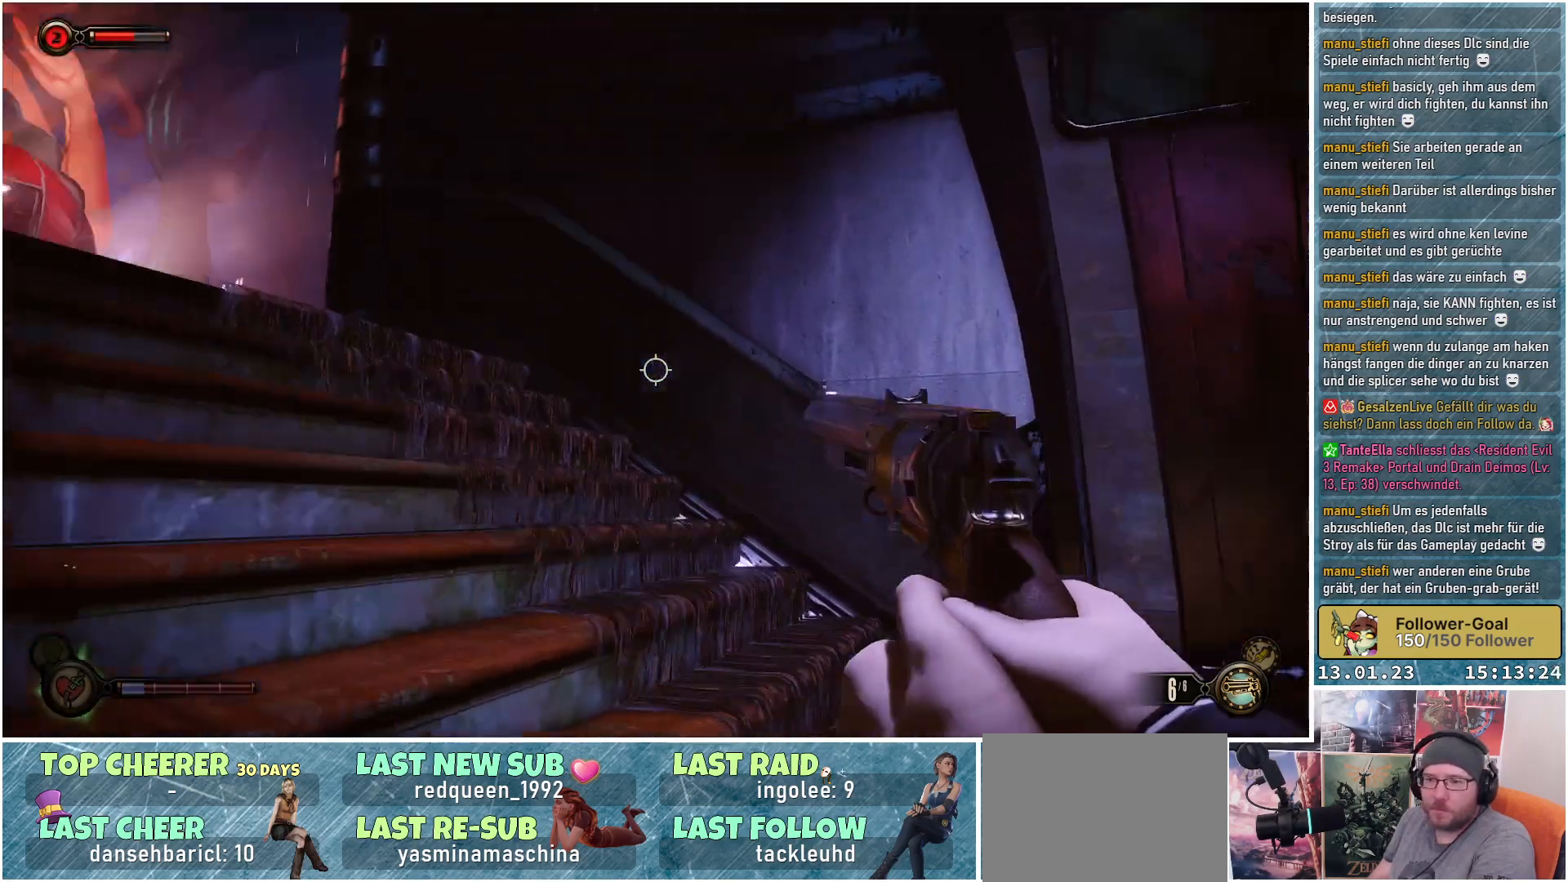
{"buttons": [], "left_stick": "up", "right_stick": "center", "events": [[251, "right_stick", "down-left"], [317, "left_stick", "up"], [351, "right_stick", "center"]]}
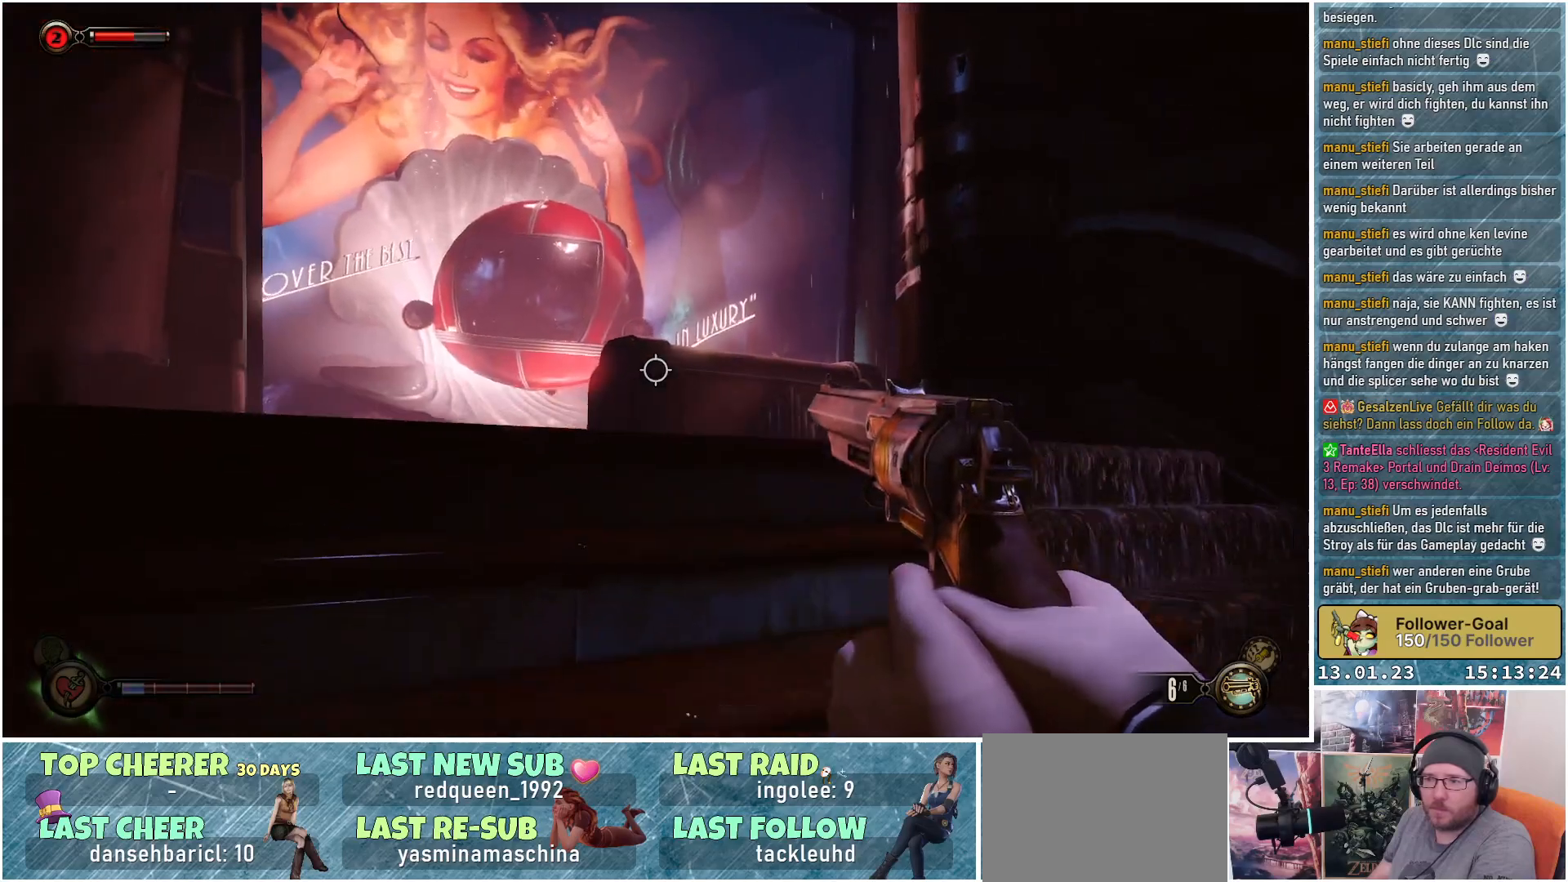
{"buttons": [], "left_stick": "up", "right_stick": "down-right", "events": [[67, "right_stick", "down"], [133, "right_stick", "down-right"]]}
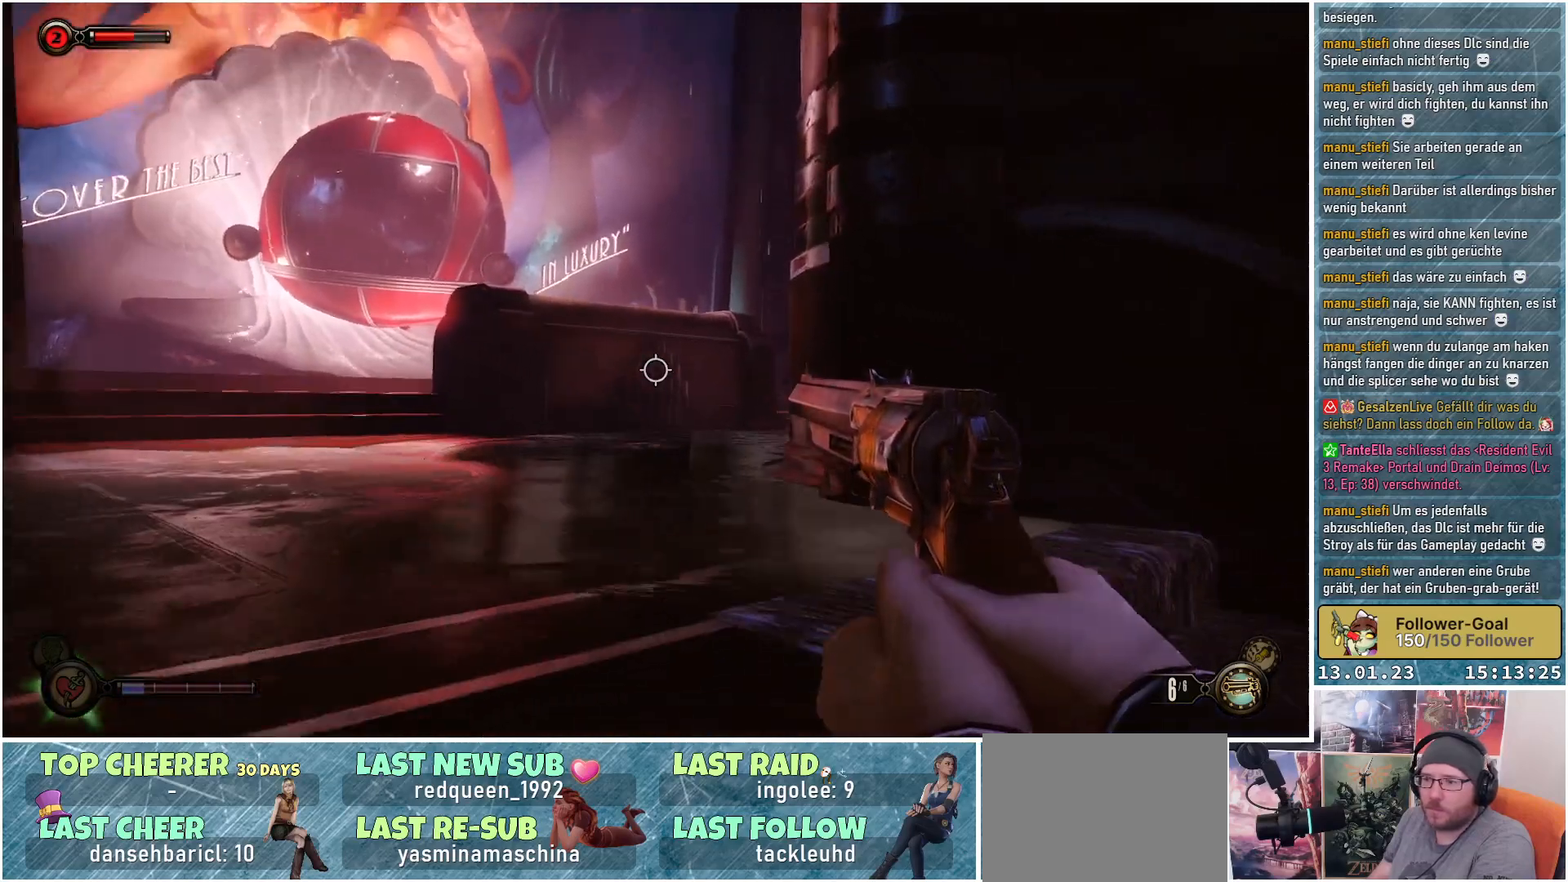
{"buttons": [], "left_stick": "up", "right_stick": "center", "events": [[101, "right_stick", "center"]]}
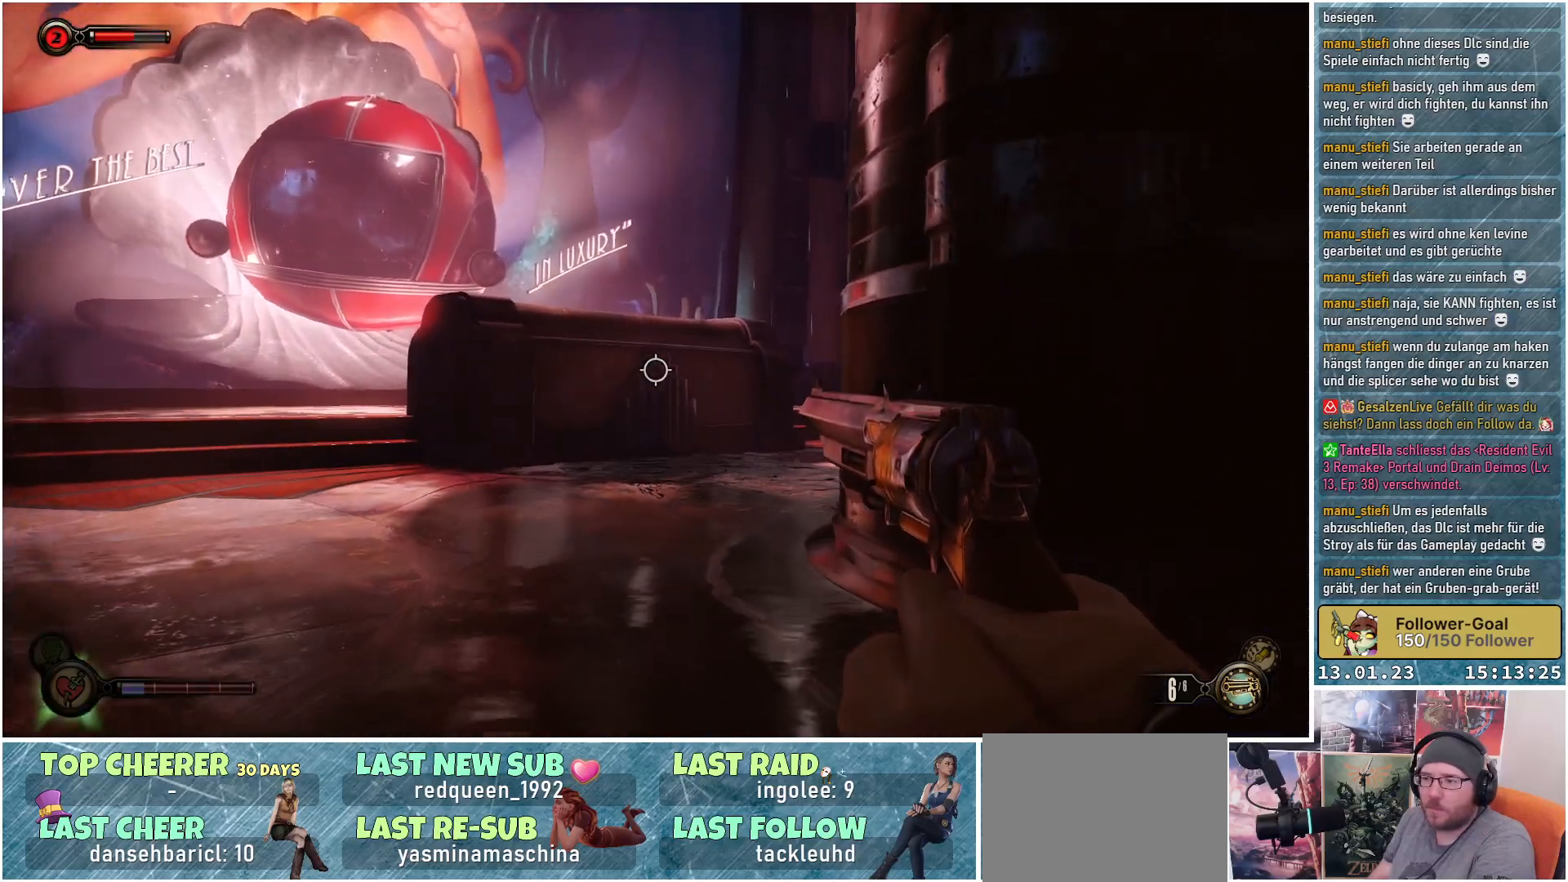
{"buttons": [], "left_stick": "up", "right_stick": "down-right", "events": [[67, "right_stick", "down-right"]]}
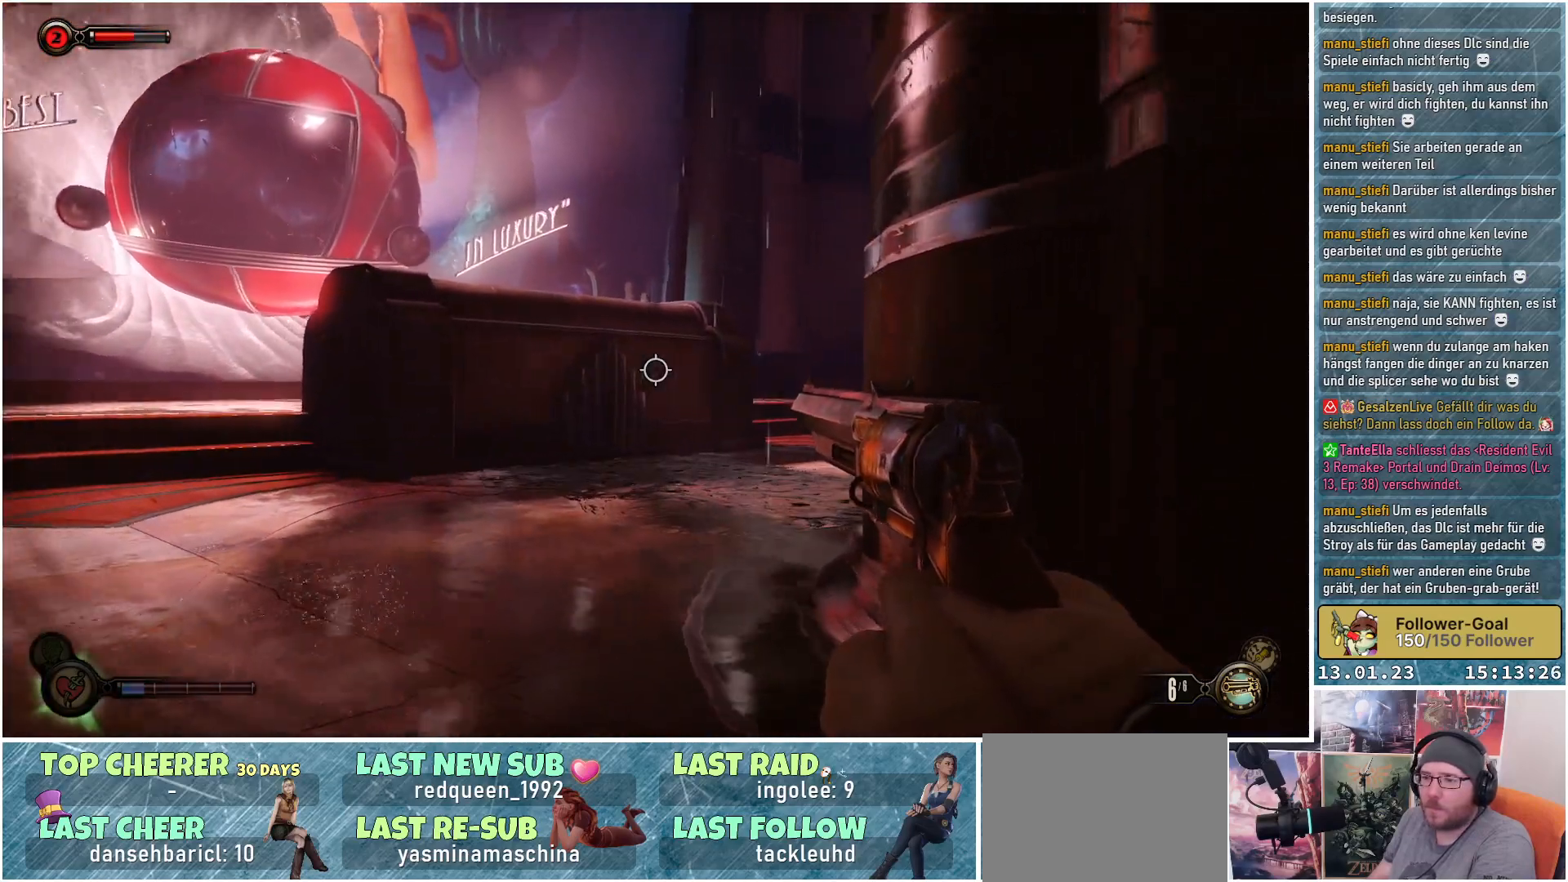
{"buttons": [], "left_stick": "up-left", "right_stick": "down-right", "events": [[51, "left_stick", "up-left"]]}
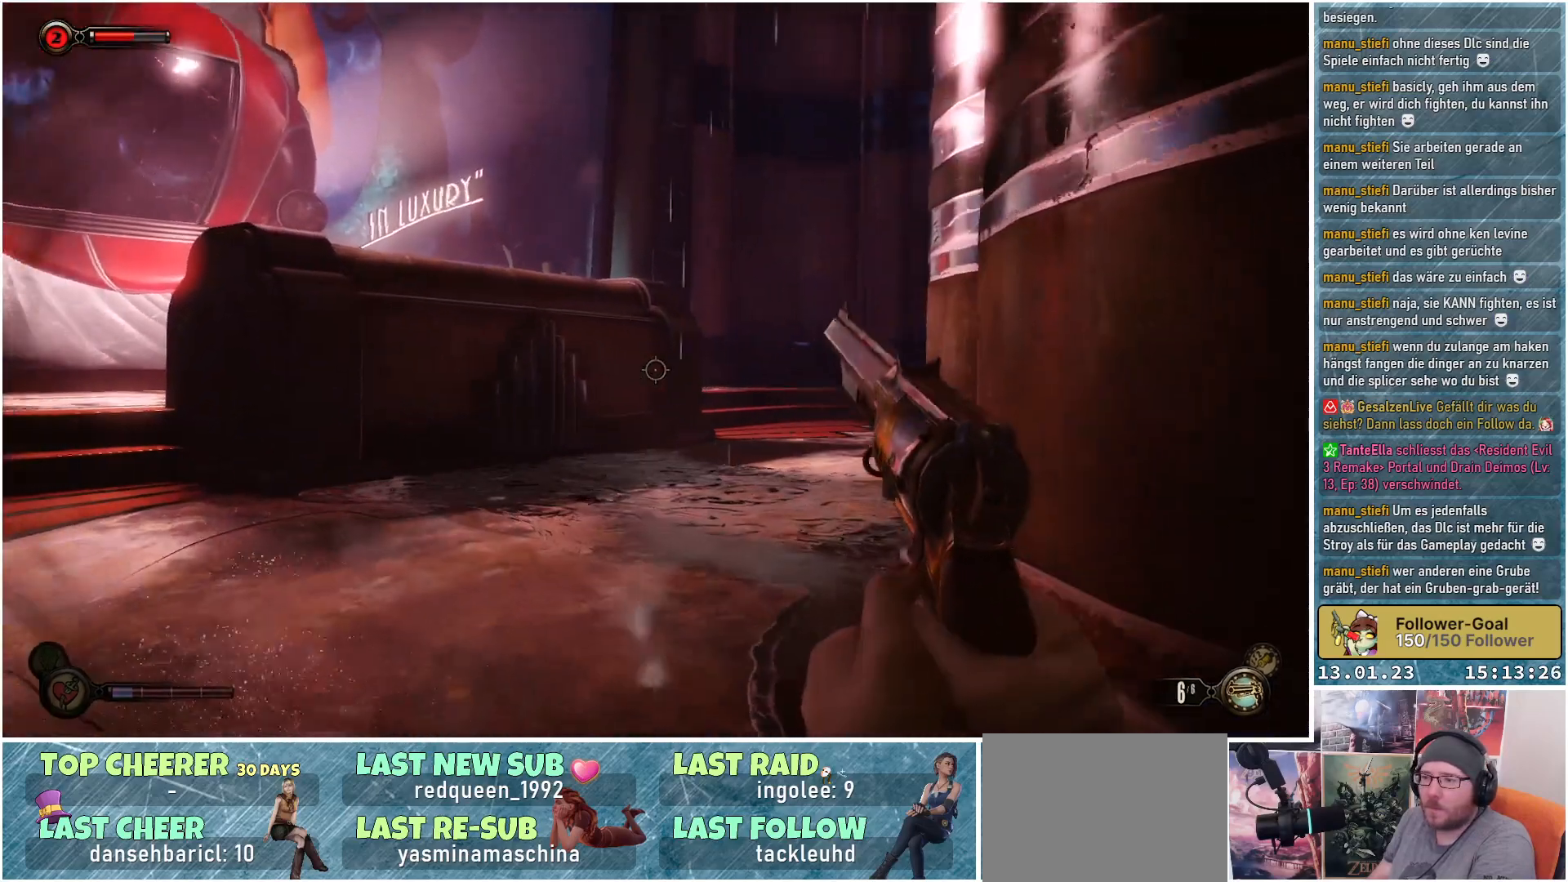
{"buttons": [], "left_stick": "up-left", "right_stick": "down-right", "events": []}